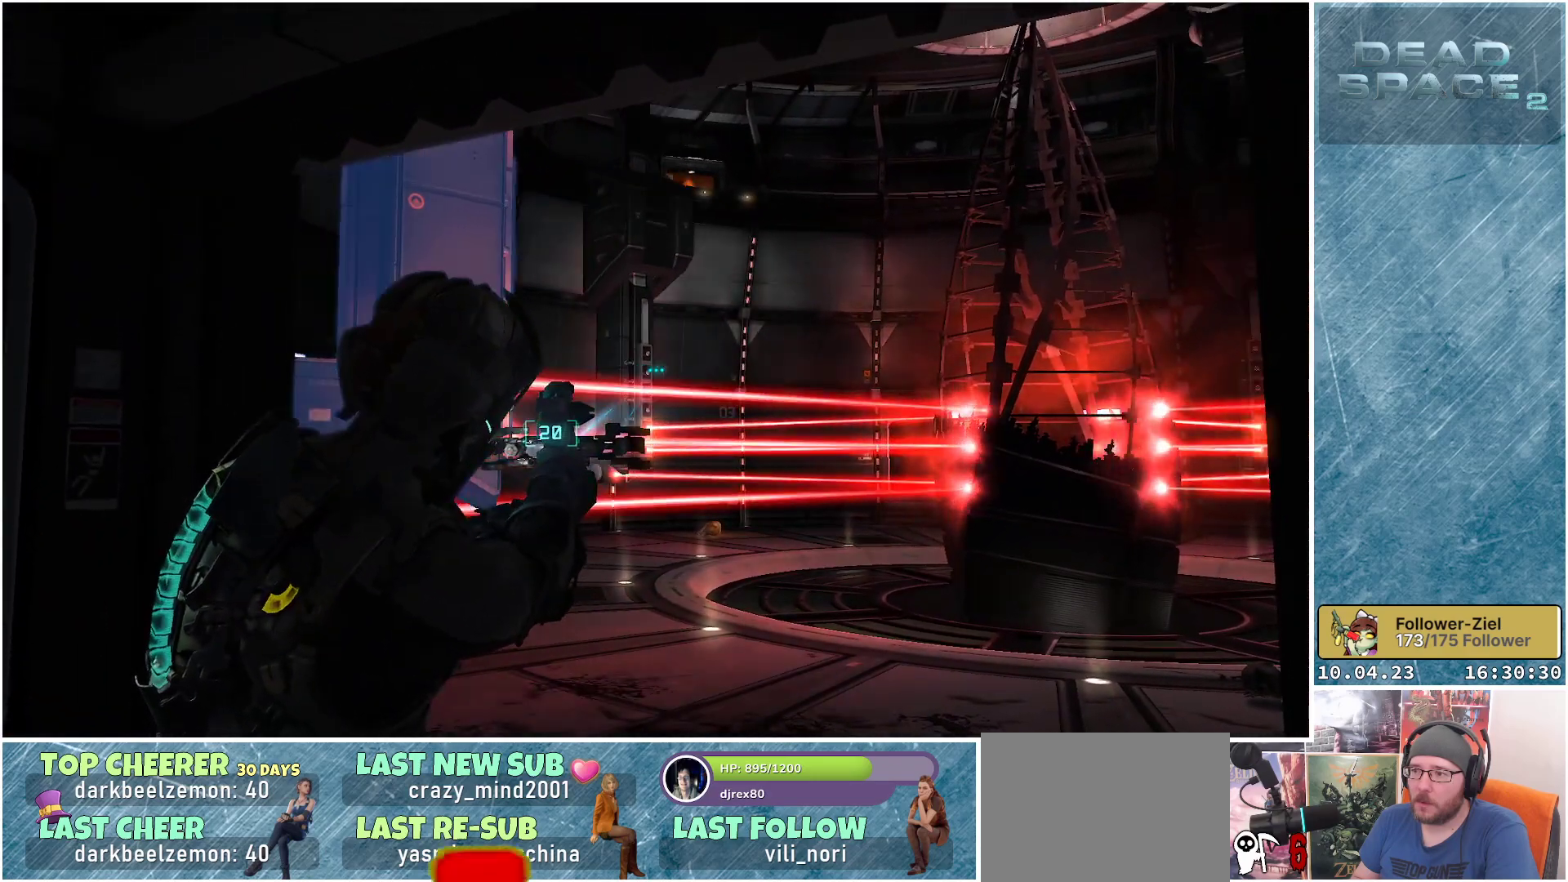
Gameplay with a controller (Xbox layout); each line is a JSON object with the inputs held at the frame after it. "events" lists button and stick changes between this image and that frame as [ms after this image, input, new state], when the widget could be followed in between.
{"buttons": ["L2"], "left_stick": "center", "right_stick": "center", "events": []}
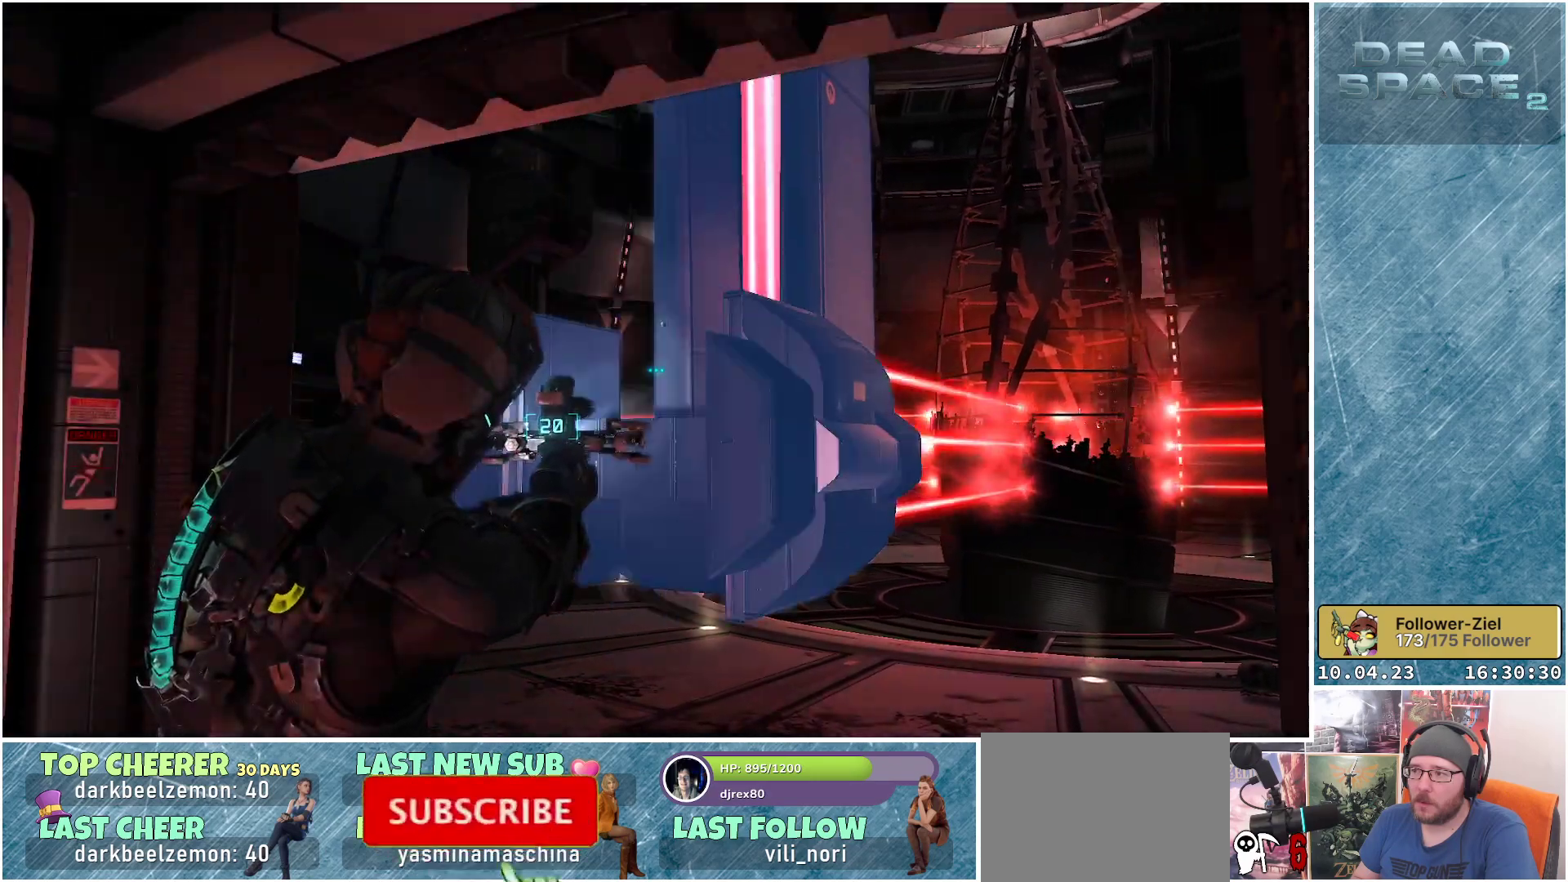
{"buttons": ["L2"], "left_stick": "center", "right_stick": "center", "events": []}
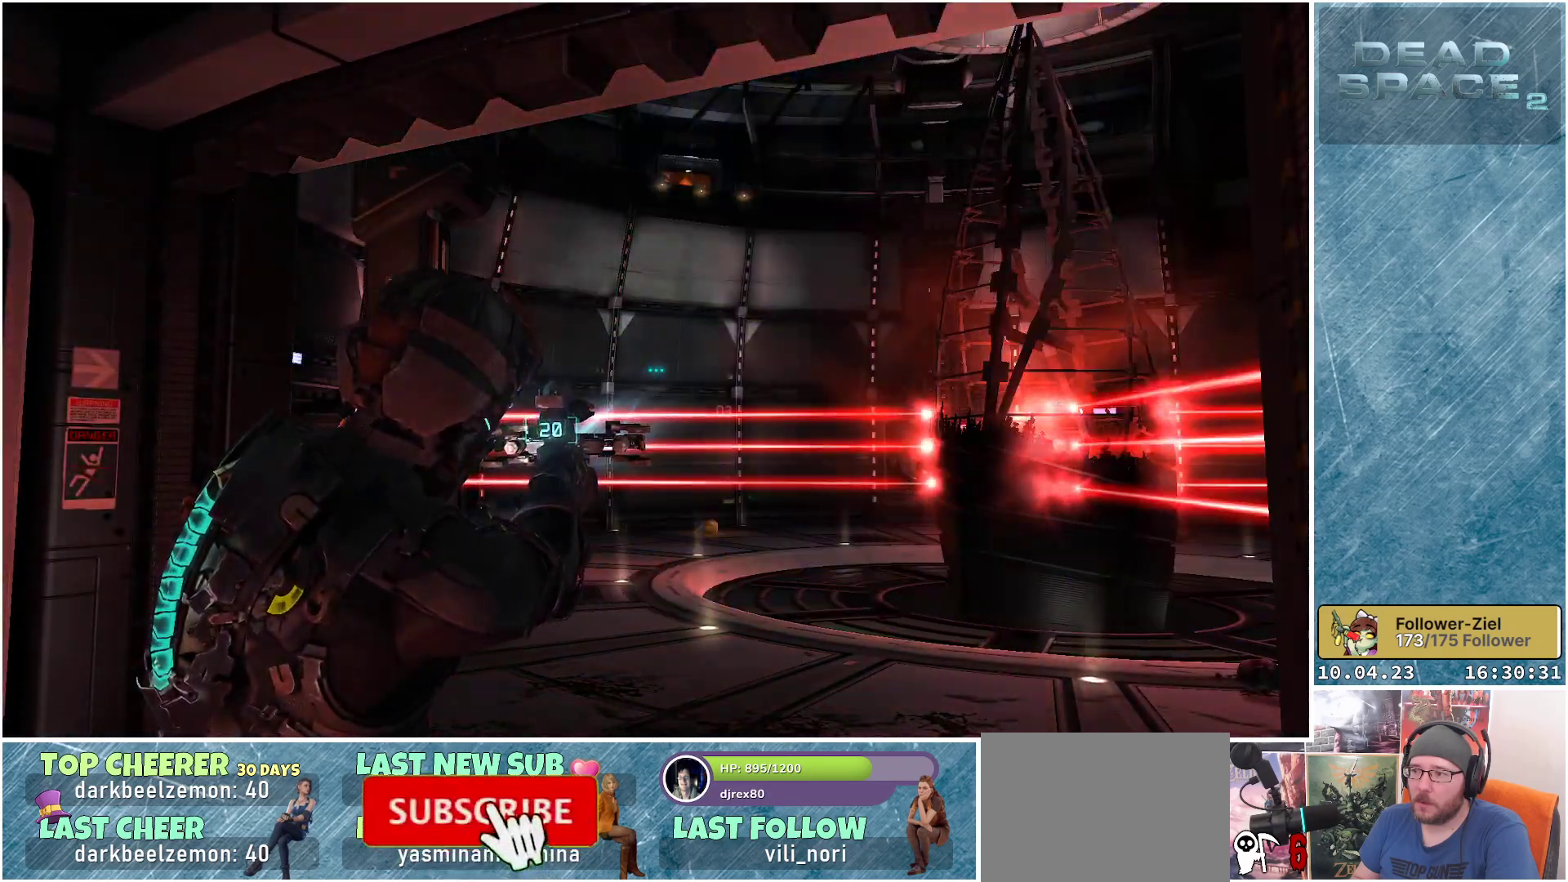
{"buttons": ["L2"], "left_stick": "center", "right_stick": "center", "events": [[300, "X", "down"], [417, "X", "up"]]}
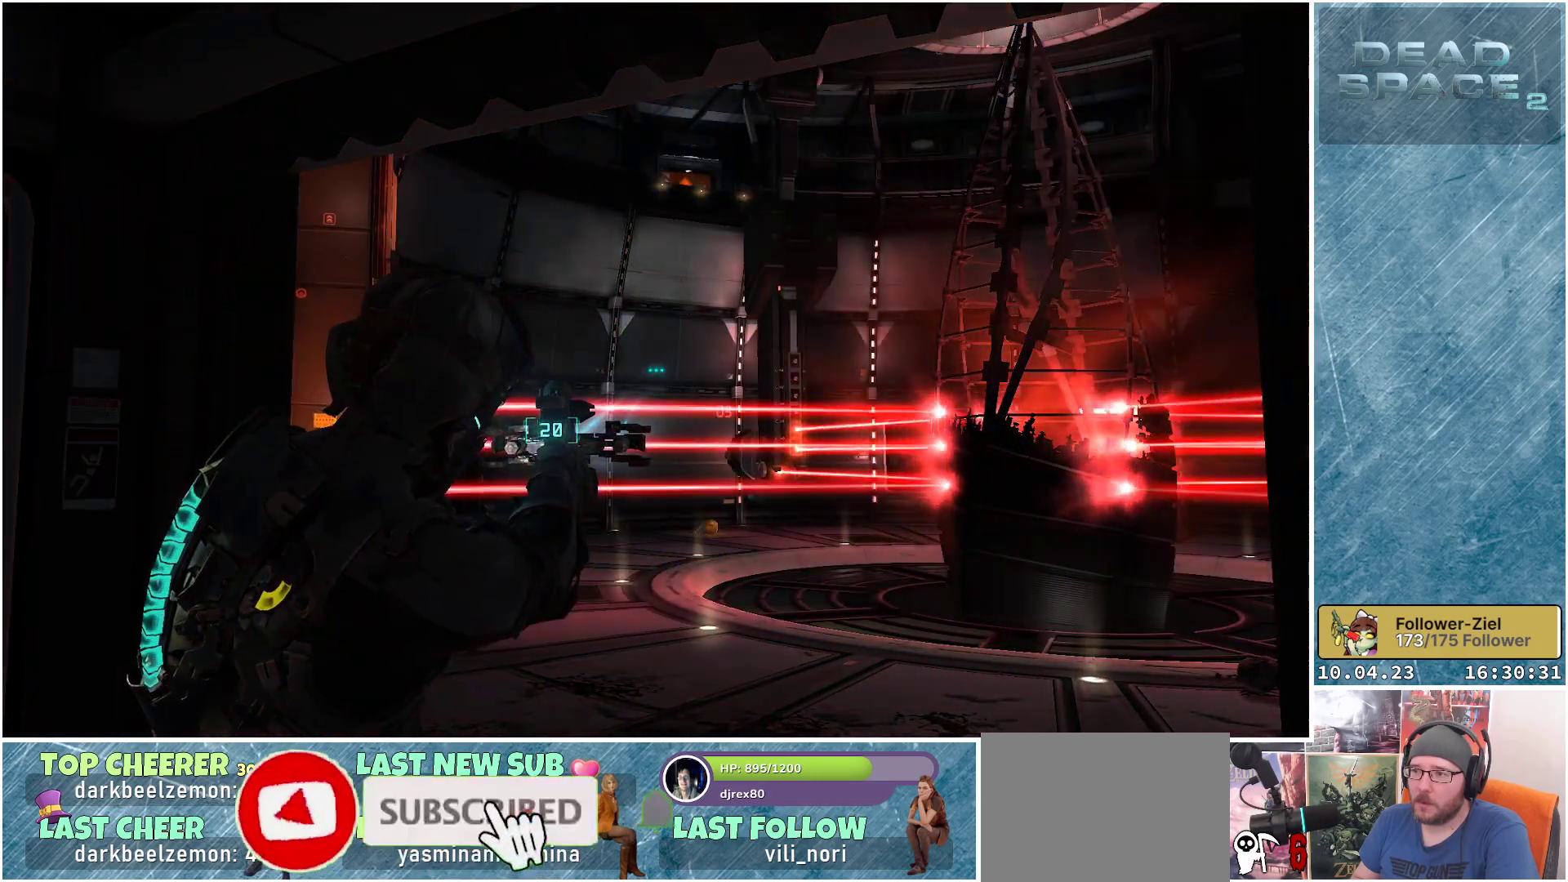
{"buttons": ["L2"], "left_stick": "center", "right_stick": "center", "events": []}
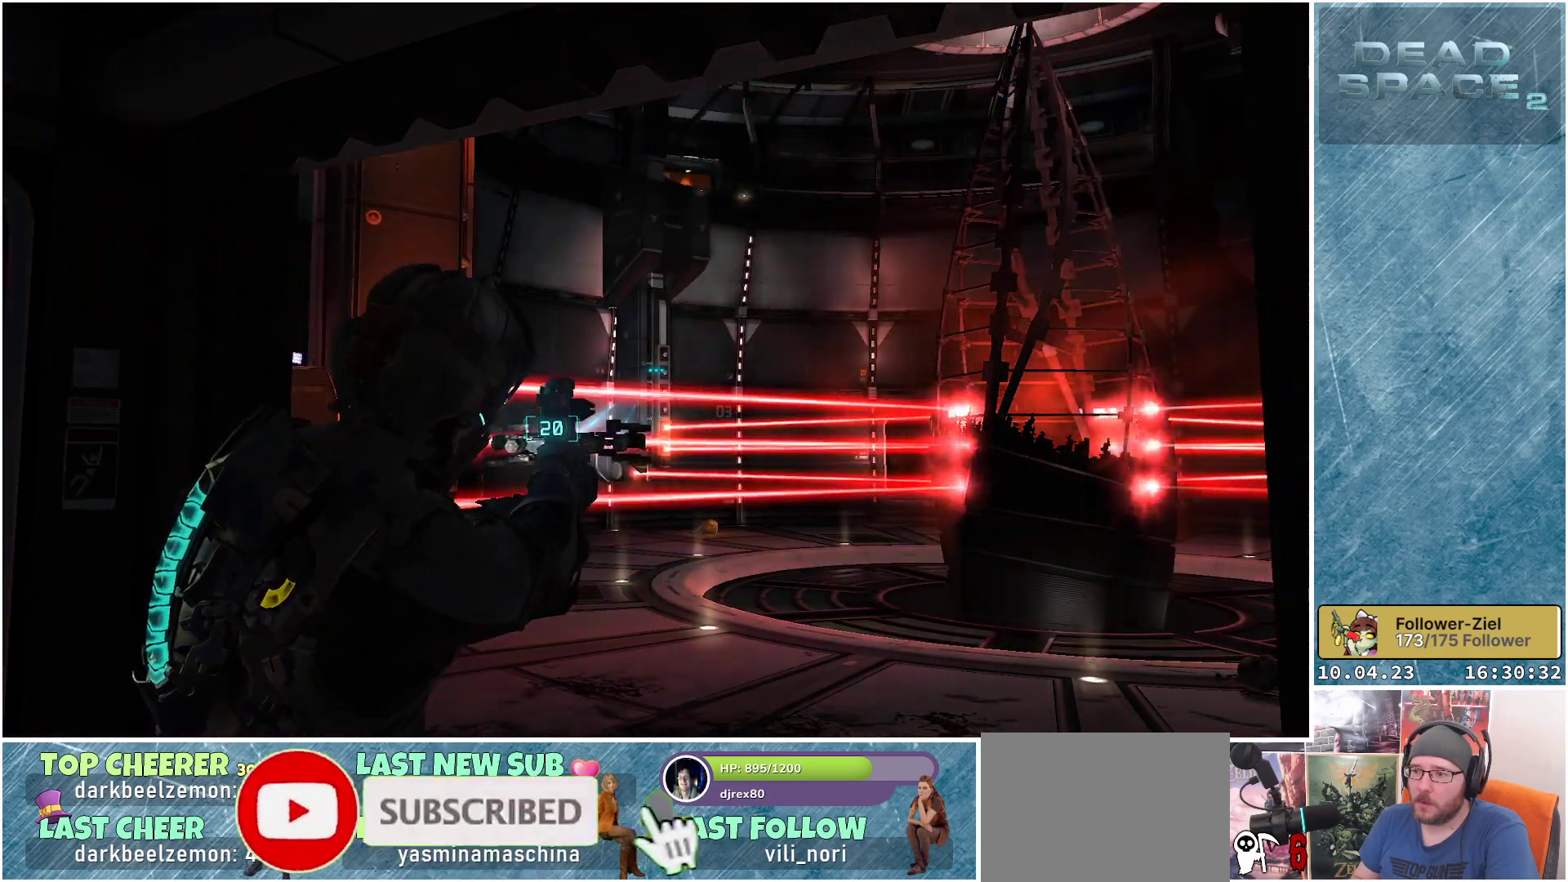
{"buttons": [], "left_stick": "left", "right_stick": "down-right", "events": [[117, "L2", "up"], [200, "right_stick", "down-right"], [383, "left_stick", "left"]]}
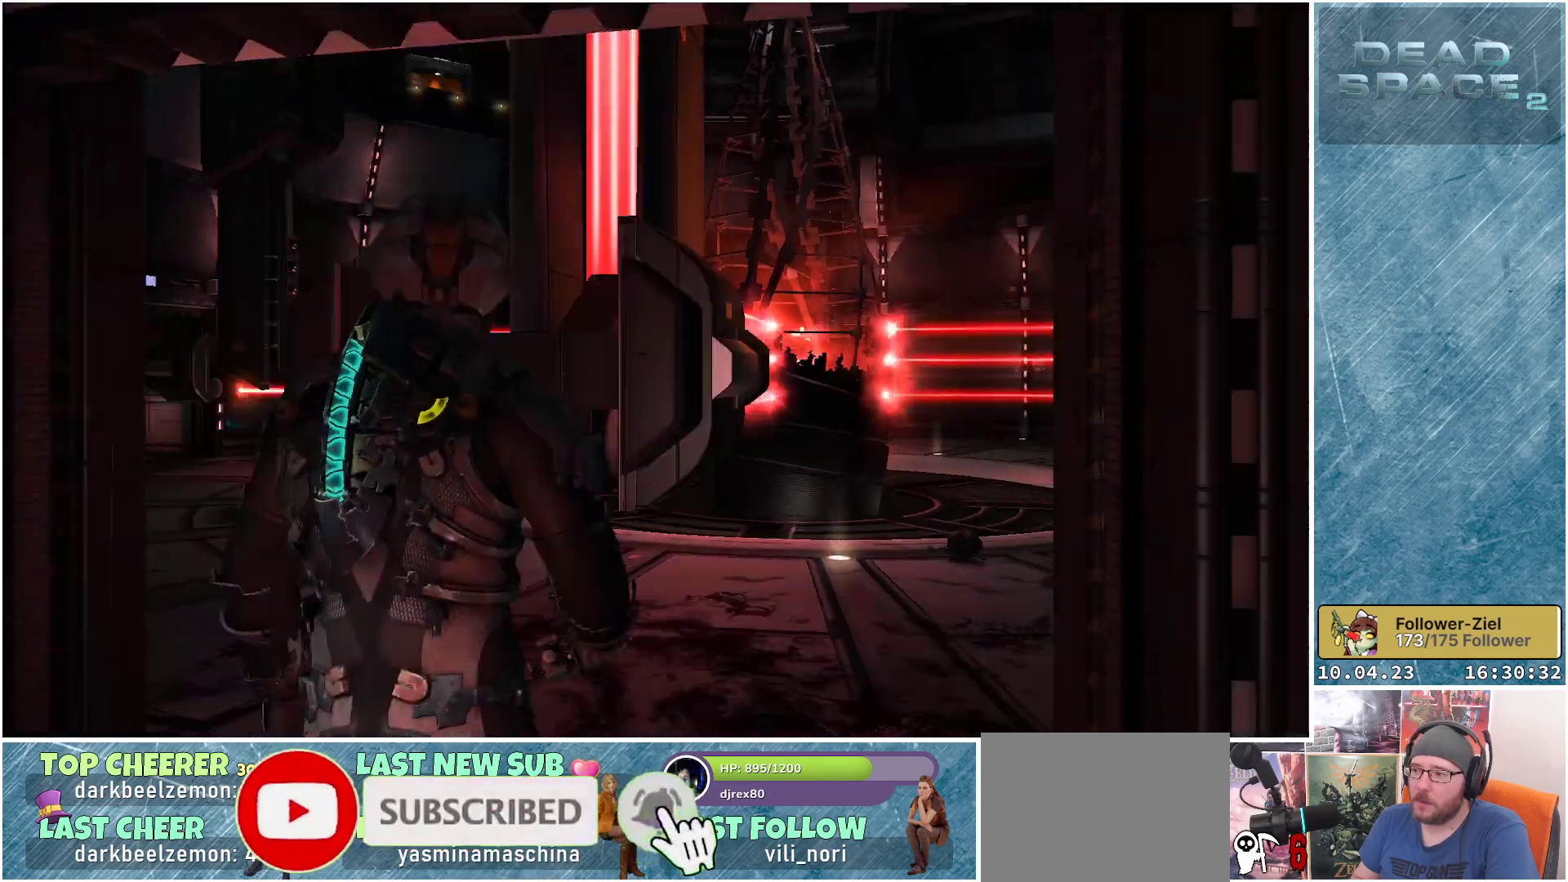
{"buttons": [], "left_stick": "left", "right_stick": "center", "events": [[200, "right_stick", "center"]]}
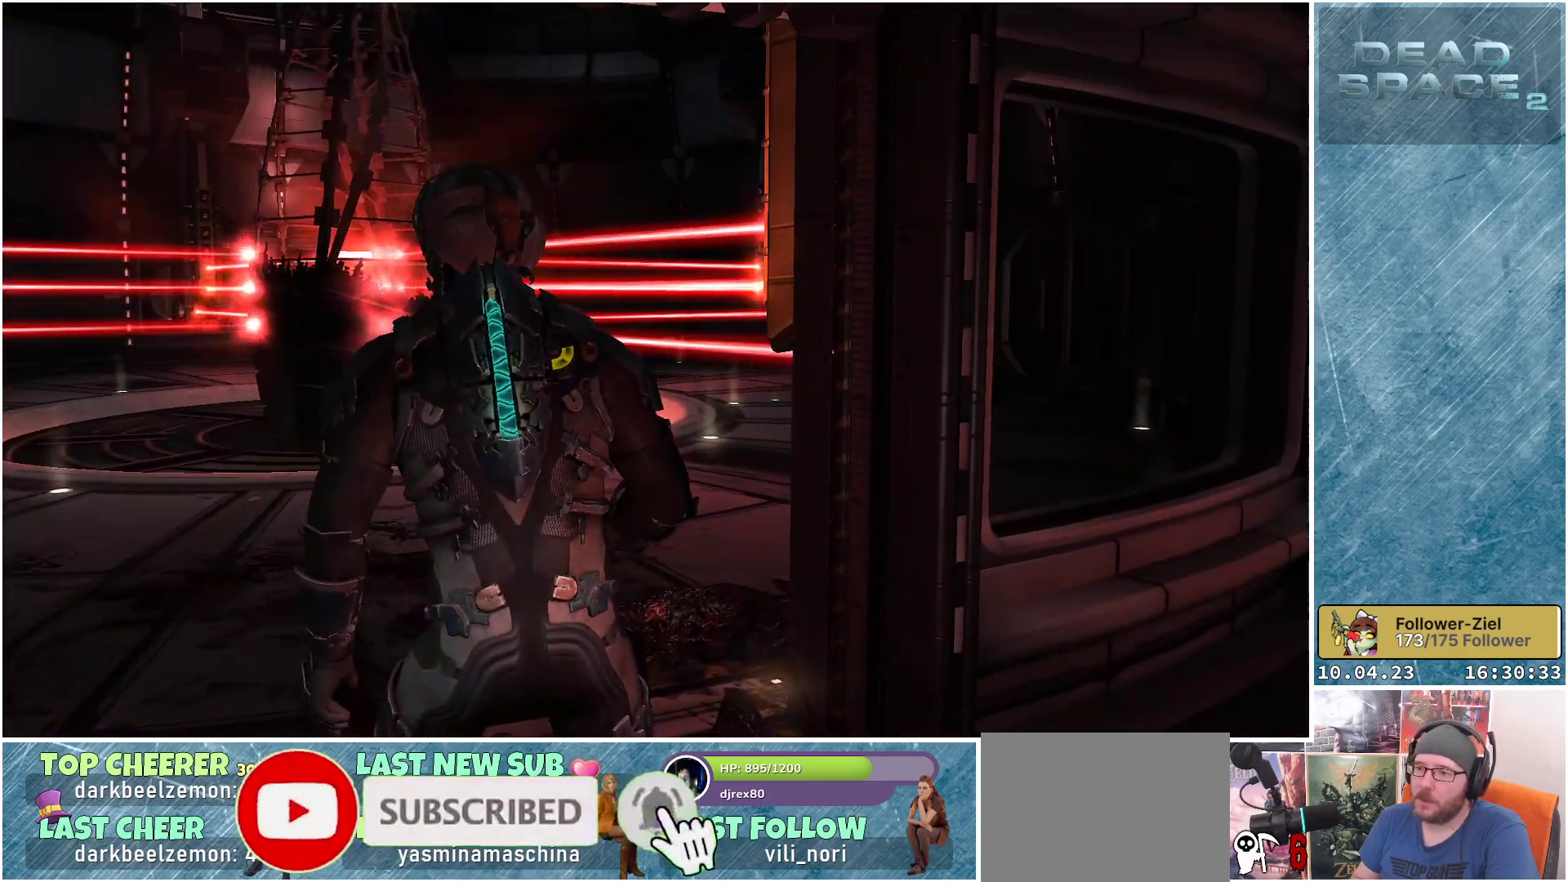
{"buttons": [], "left_stick": "left", "right_stick": "down-right", "events": [[117, "right_stick", "down-right"]]}
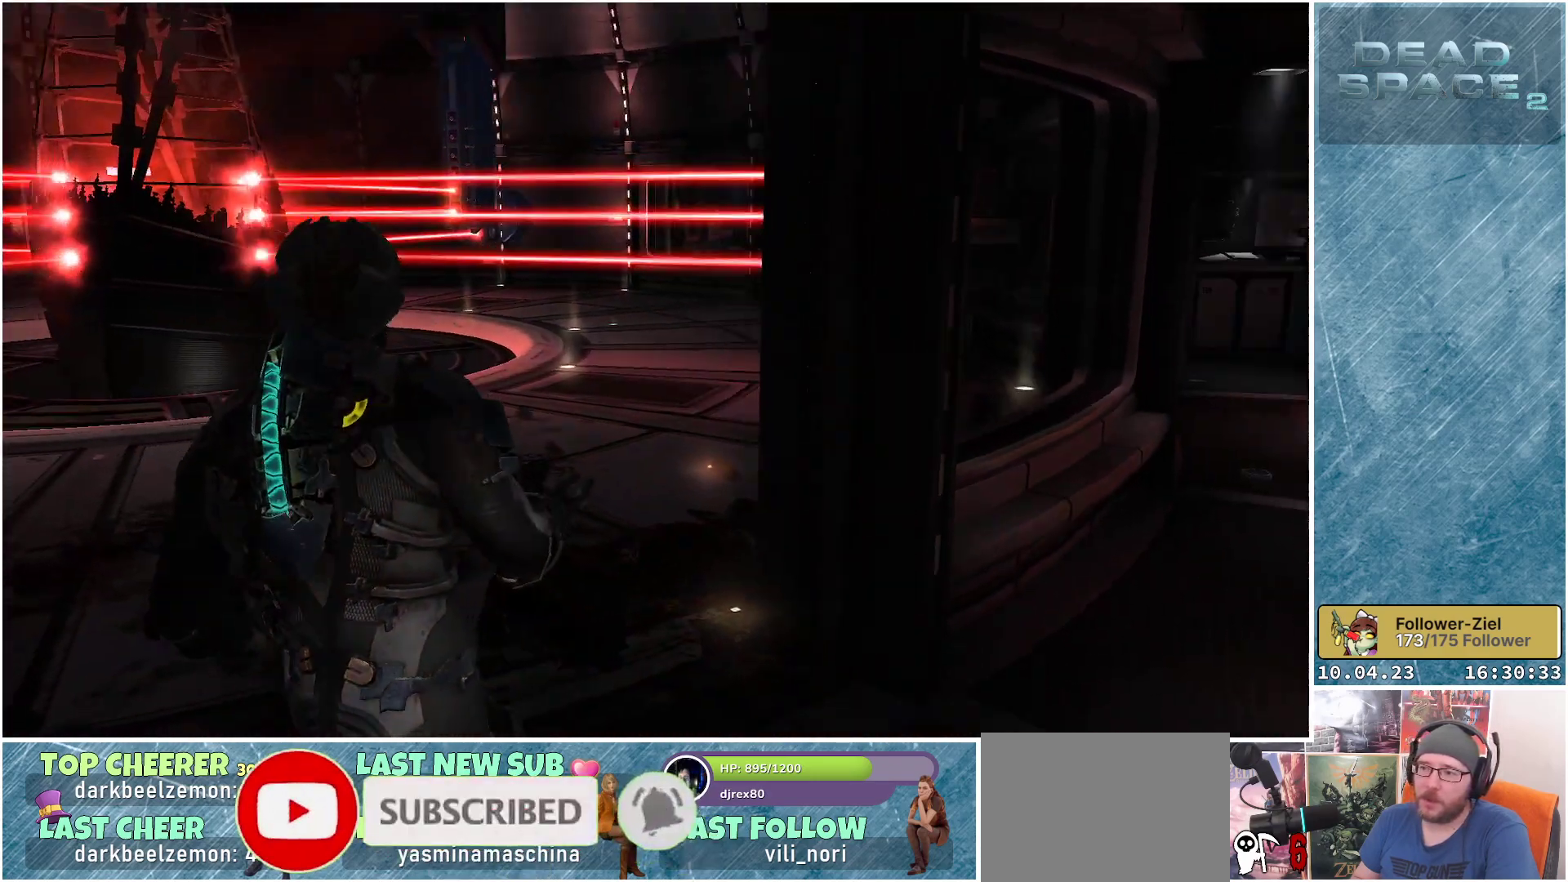
{"buttons": [], "left_stick": "center", "right_stick": "center", "events": [[200, "right_stick", "center"], [233, "left_stick", "center"]]}
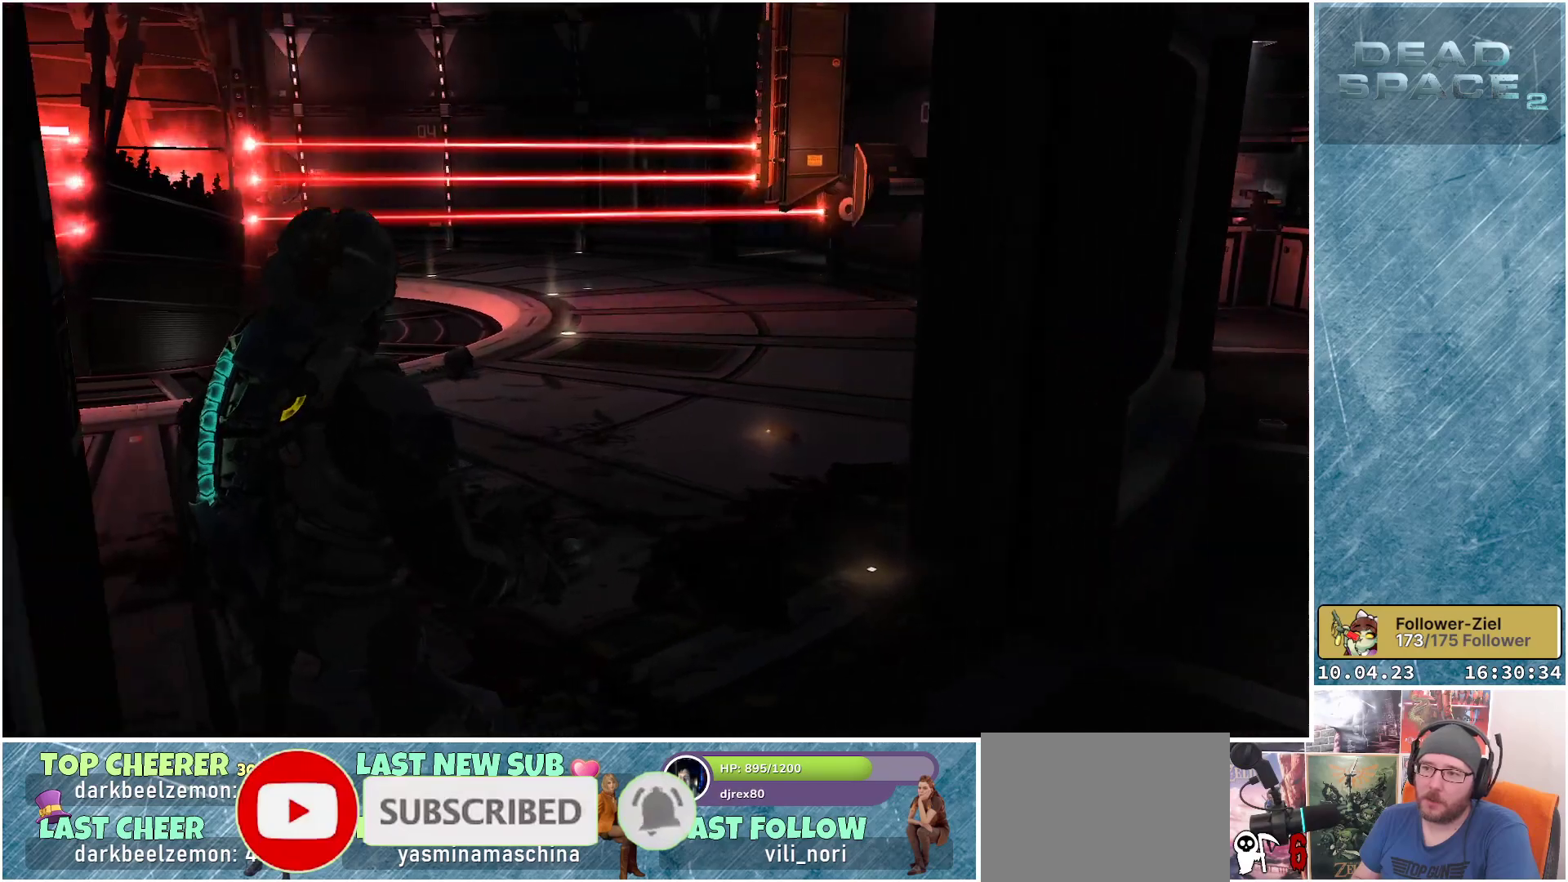
{"buttons": [], "left_stick": "center", "right_stick": "center", "events": []}
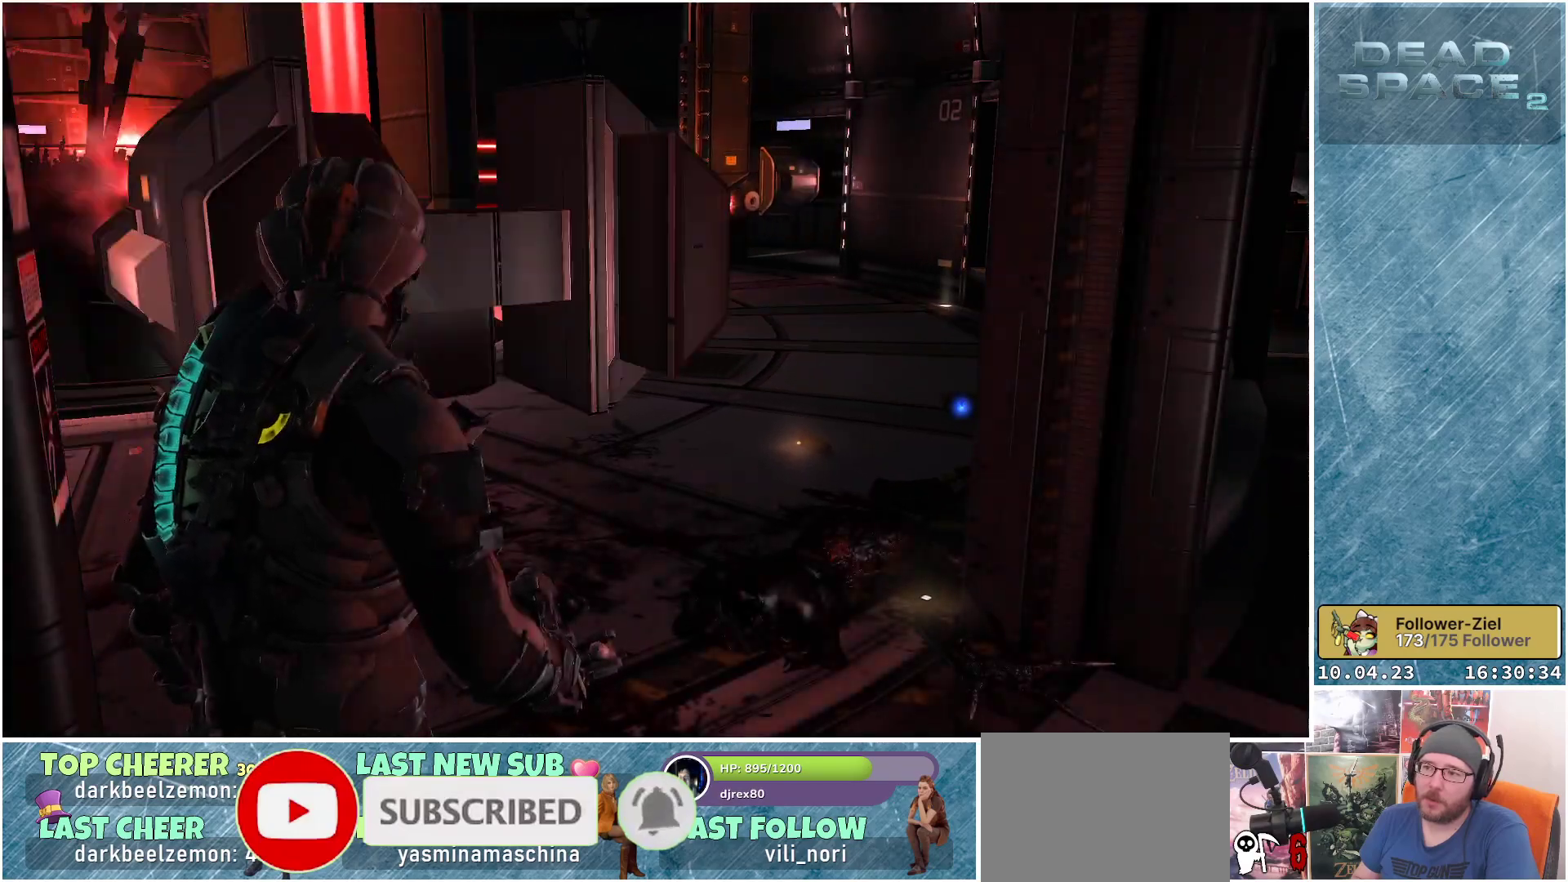
{"buttons": [], "left_stick": "down-right", "right_stick": "left", "events": [[383, "left_stick", "down-right"], [450, "right_stick", "left"]]}
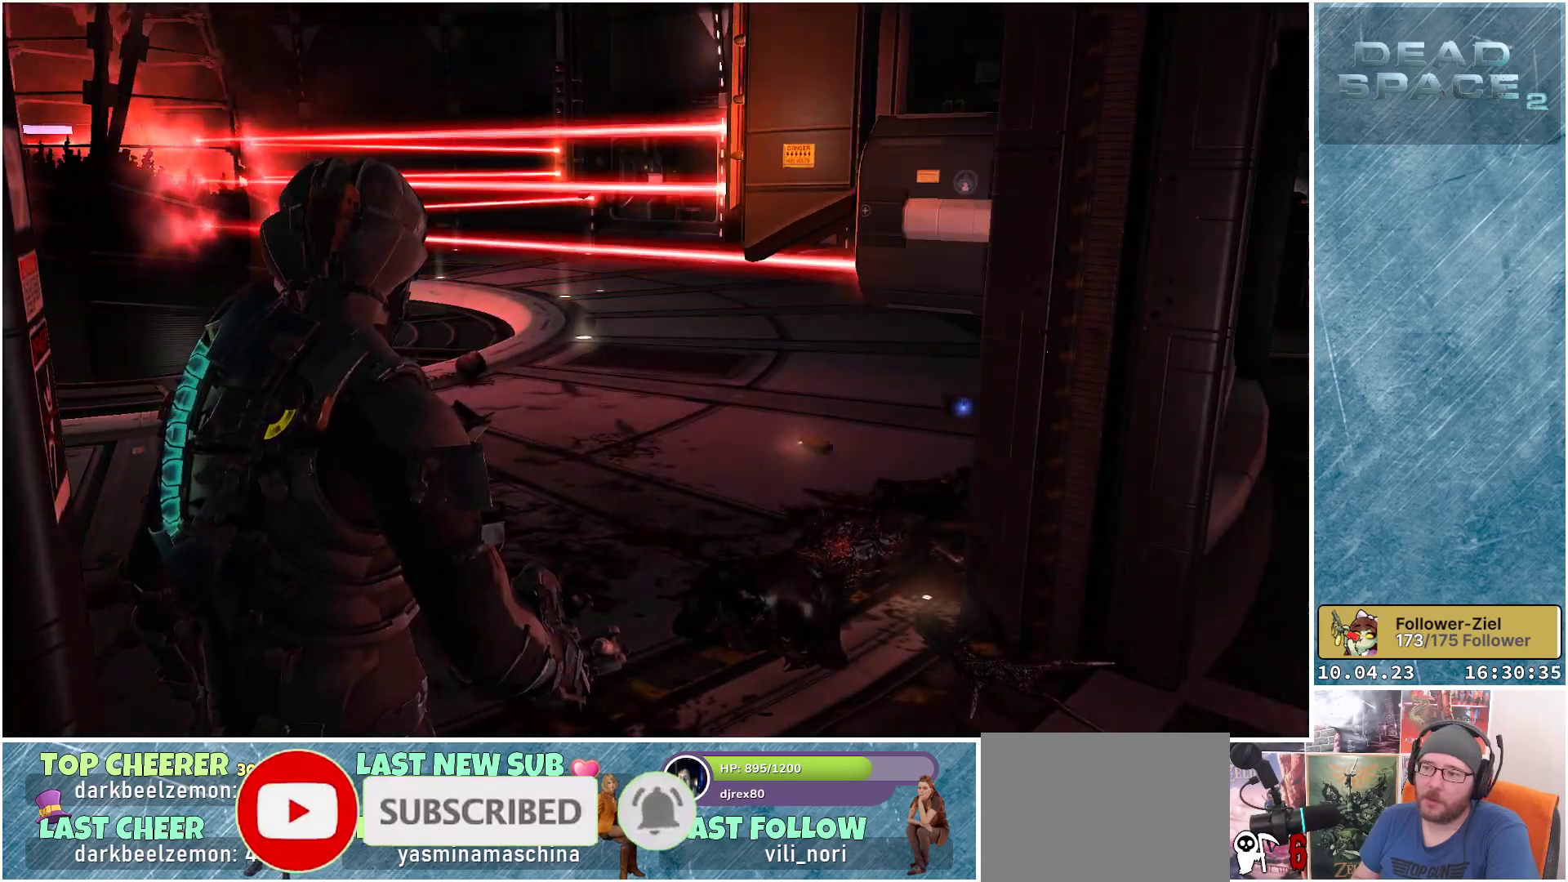
{"buttons": [], "left_stick": "down-right", "right_stick": "up-left", "events": [[500, "right_stick", "up-left"]]}
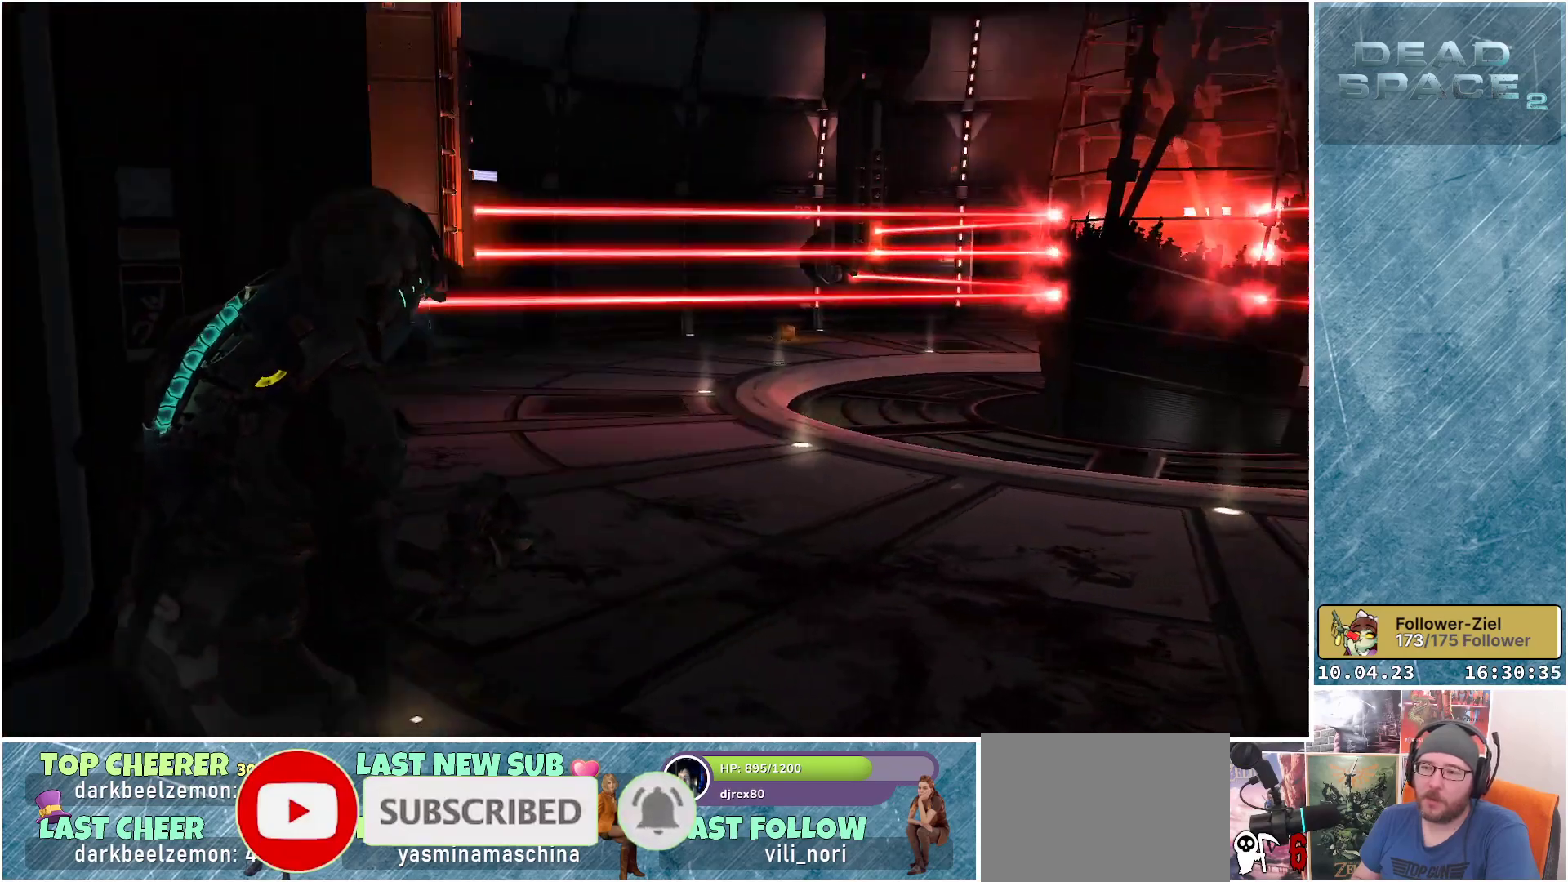
{"buttons": [], "left_stick": "down-right", "right_stick": "up-right", "events": [[217, "right_stick", "center"], [433, "right_stick", "up-right"]]}
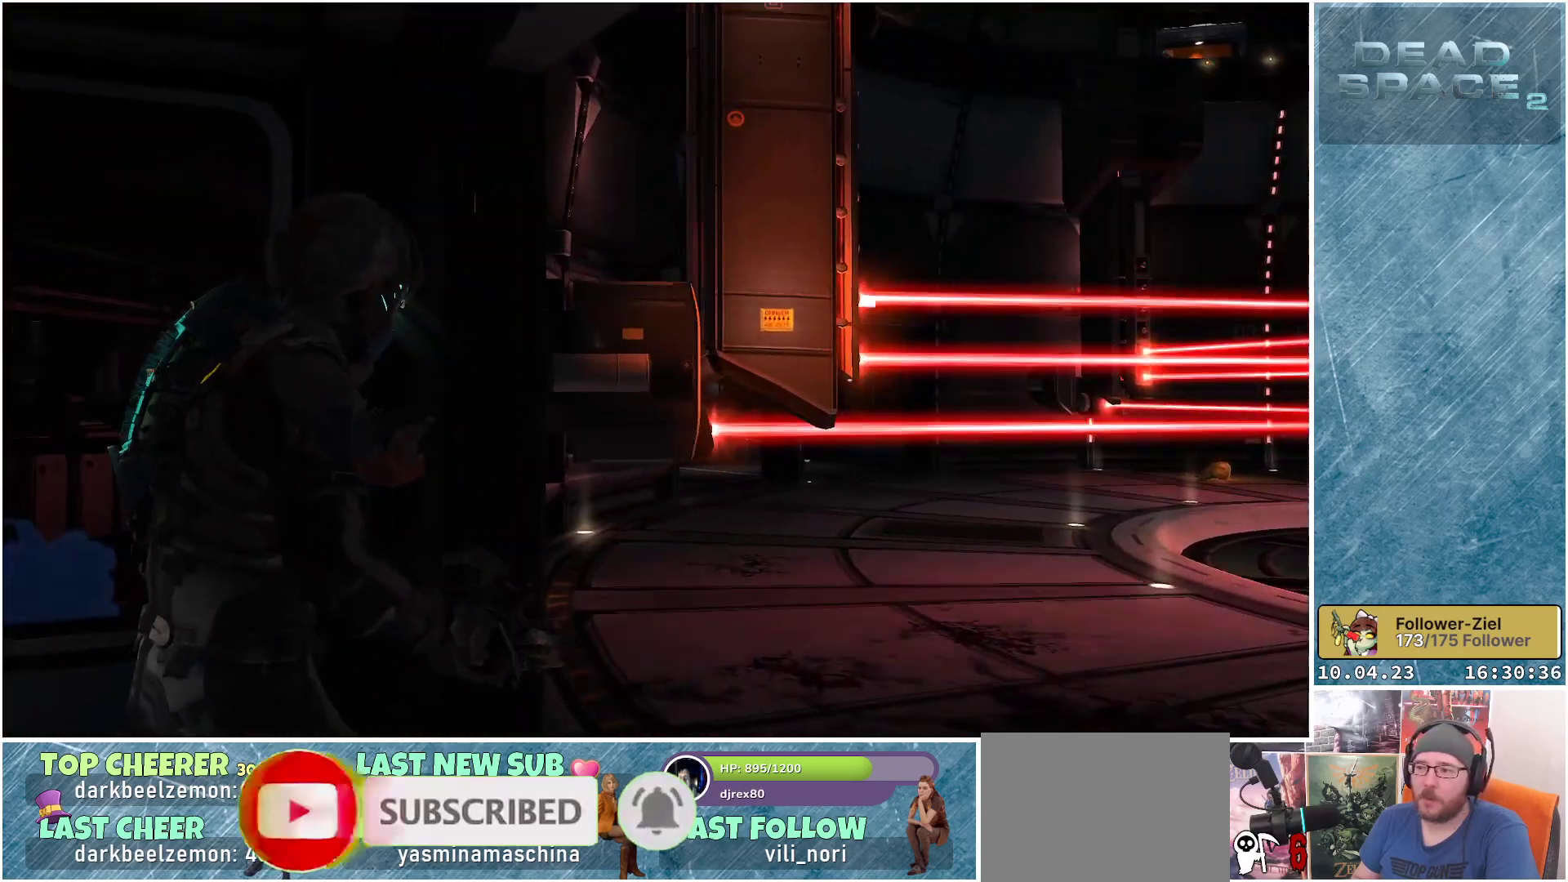
{"buttons": [], "left_stick": "center", "right_stick": "center", "events": [[133, "left_stick", "center"], [133, "right_stick", "right"], [233, "right_stick", "center"]]}
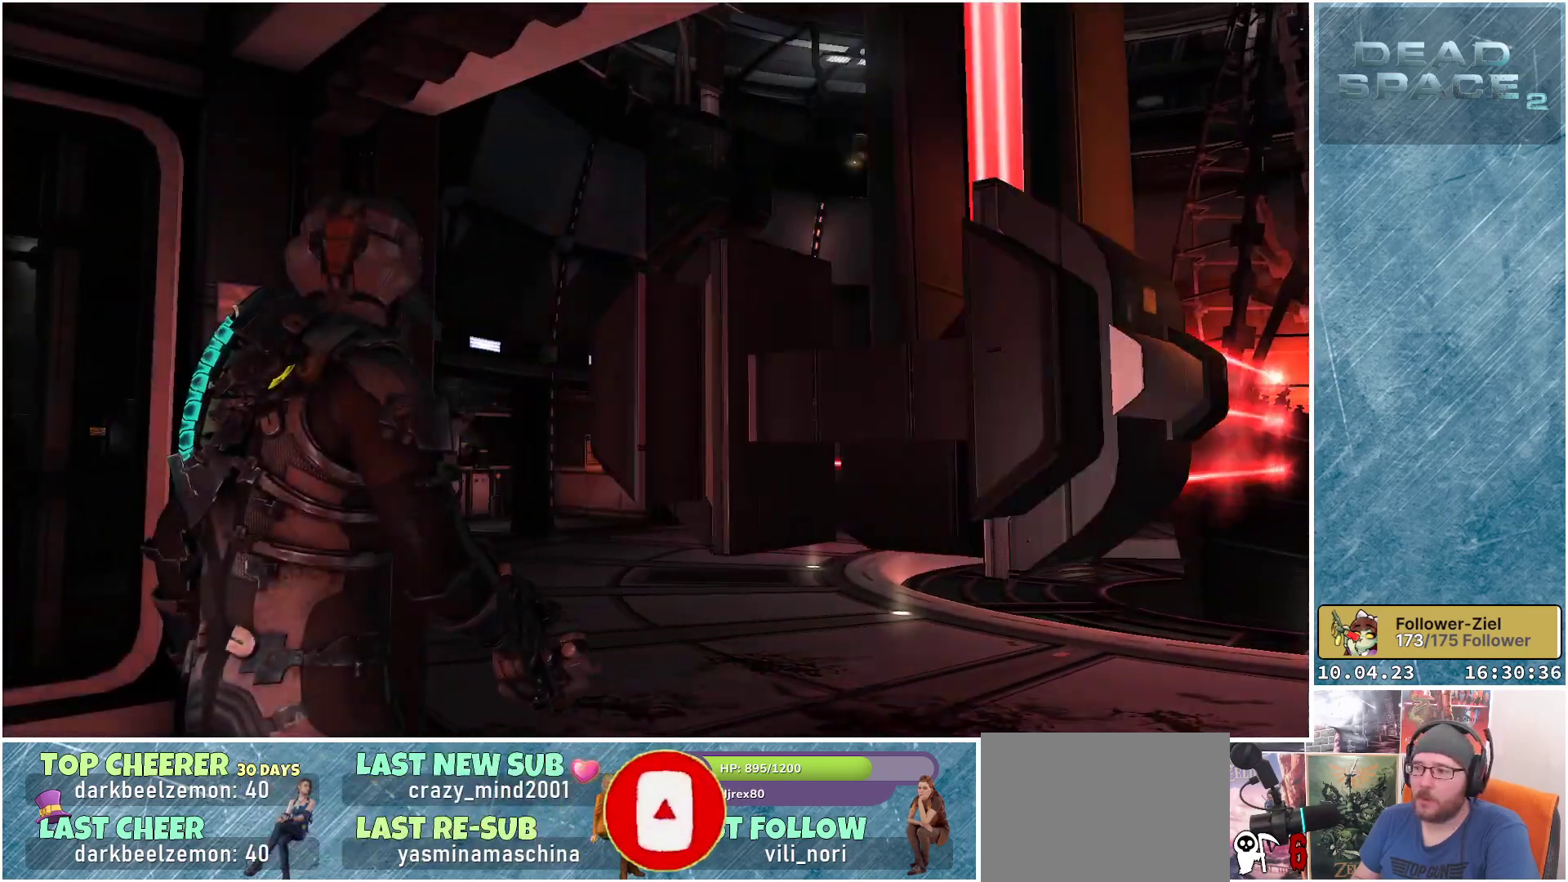
{"buttons": [], "left_stick": "center", "right_stick": "center", "events": []}
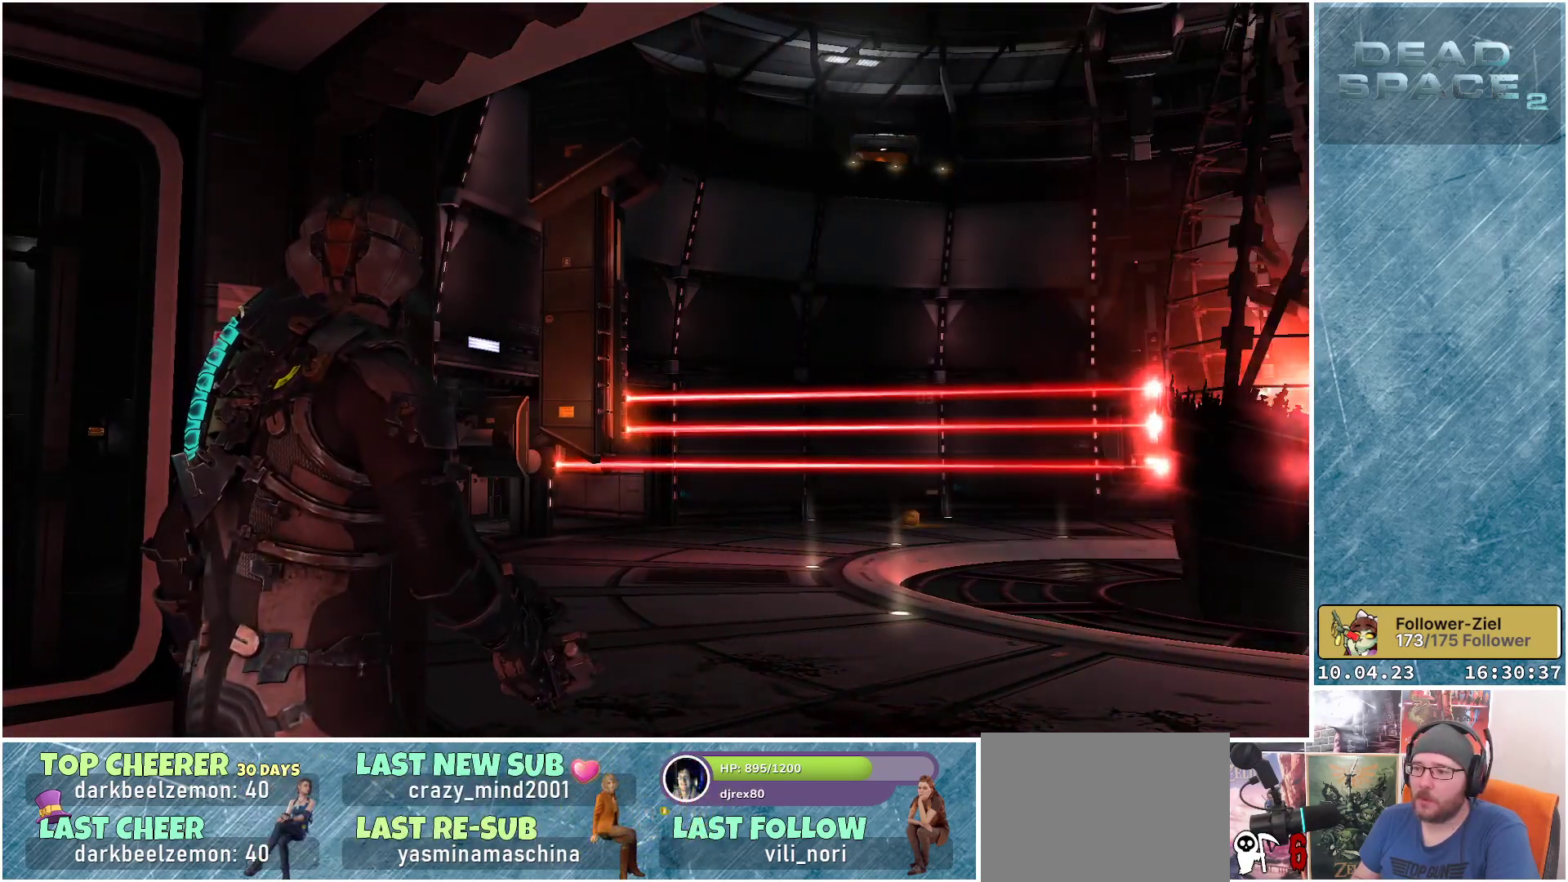
{"buttons": [], "left_stick": "center", "right_stick": "center", "events": []}
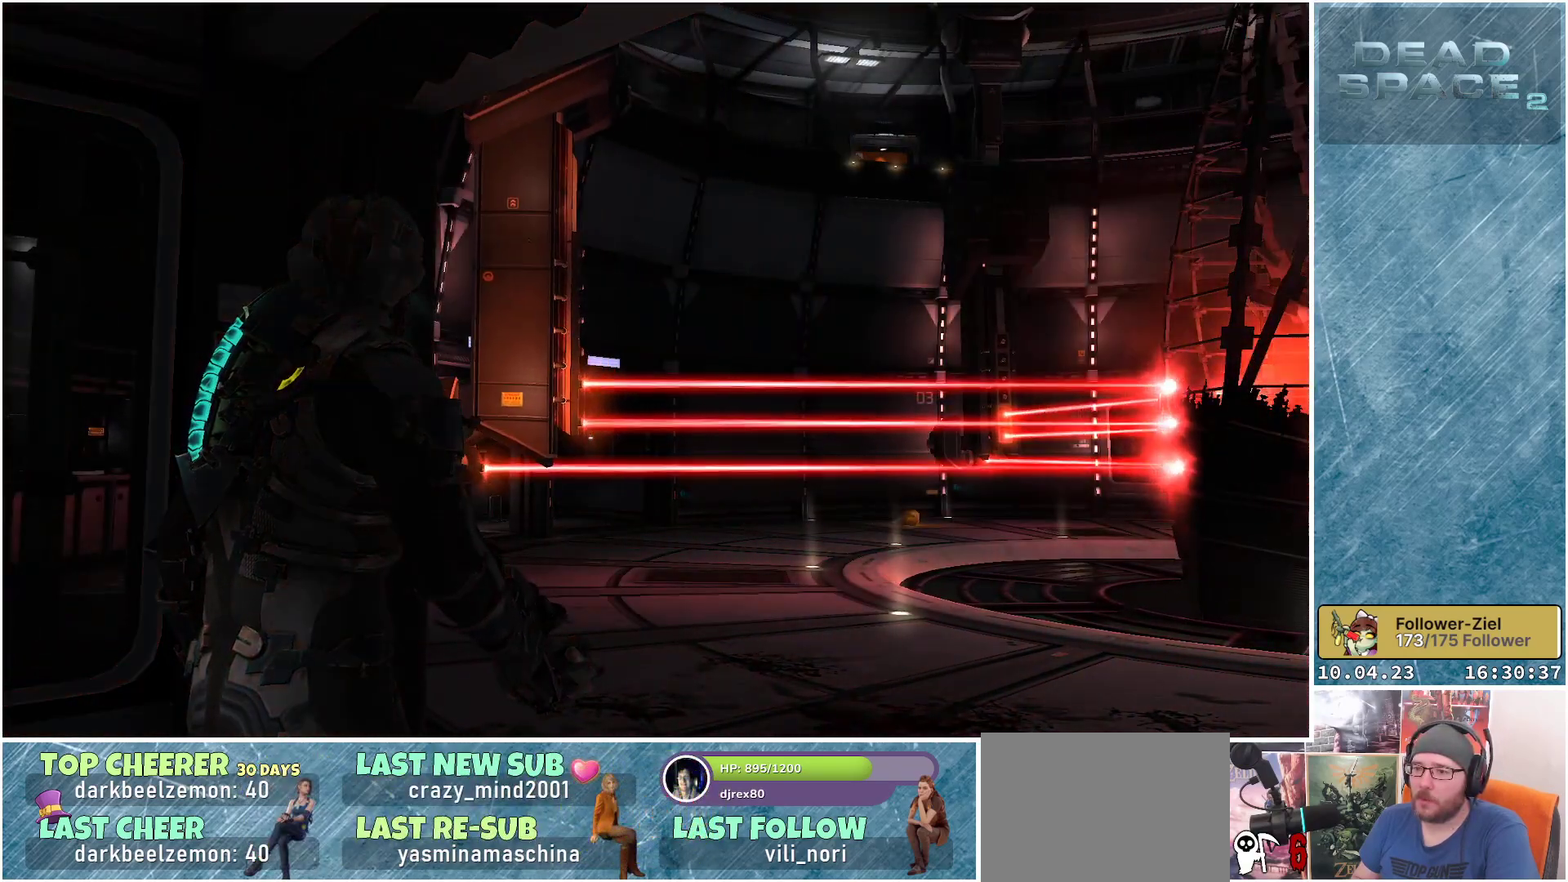
{"buttons": [], "left_stick": "center", "right_stick": "center", "events": []}
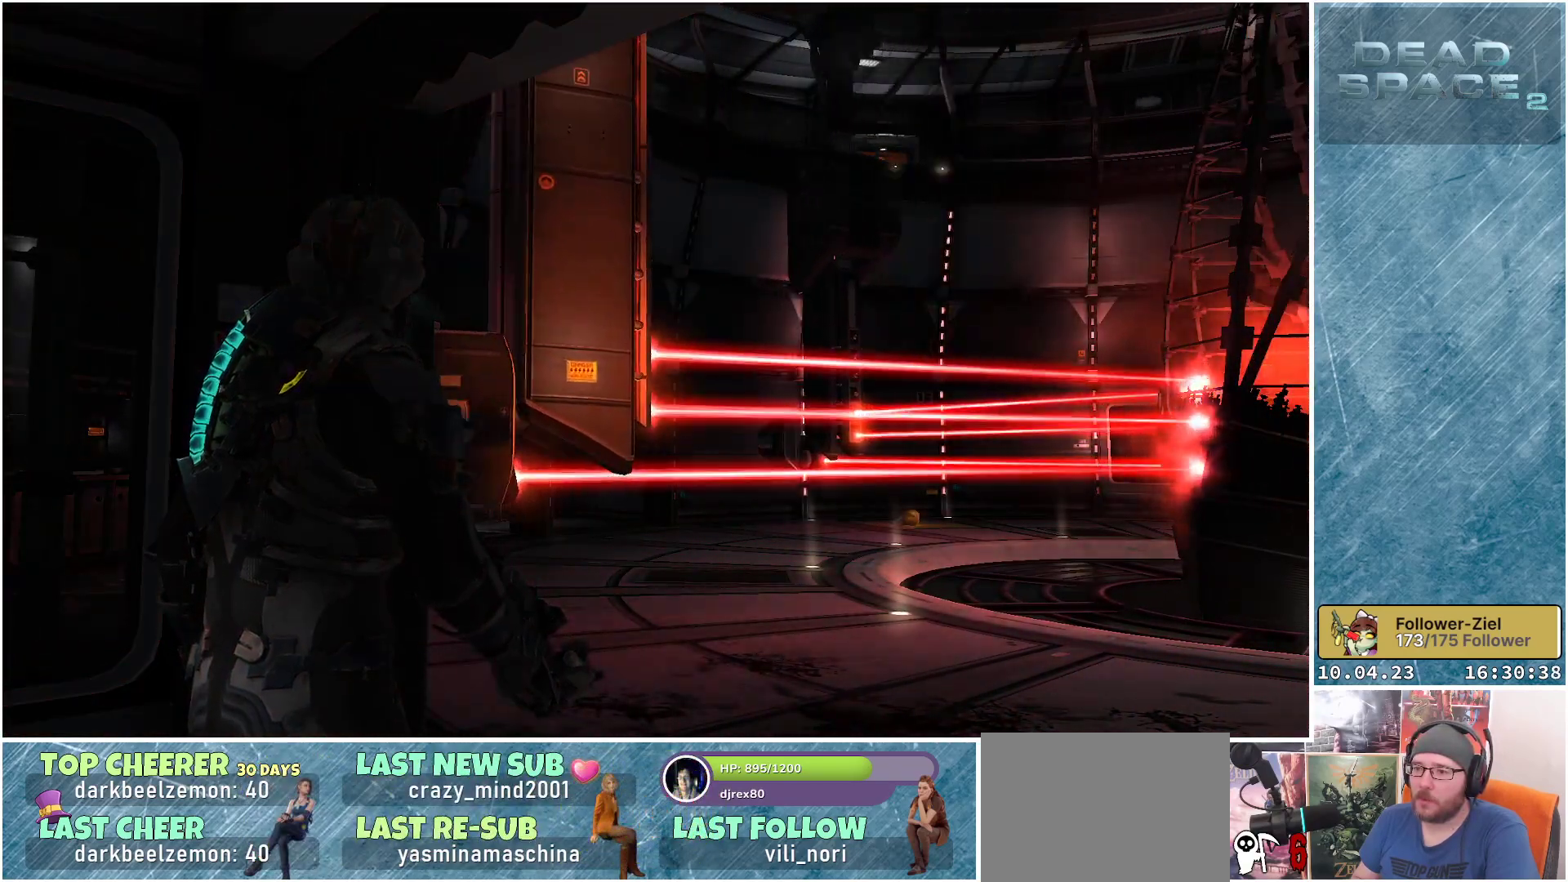
{"buttons": ["L2"], "left_stick": "center", "right_stick": "center", "events": [[133, "L2", "down"]]}
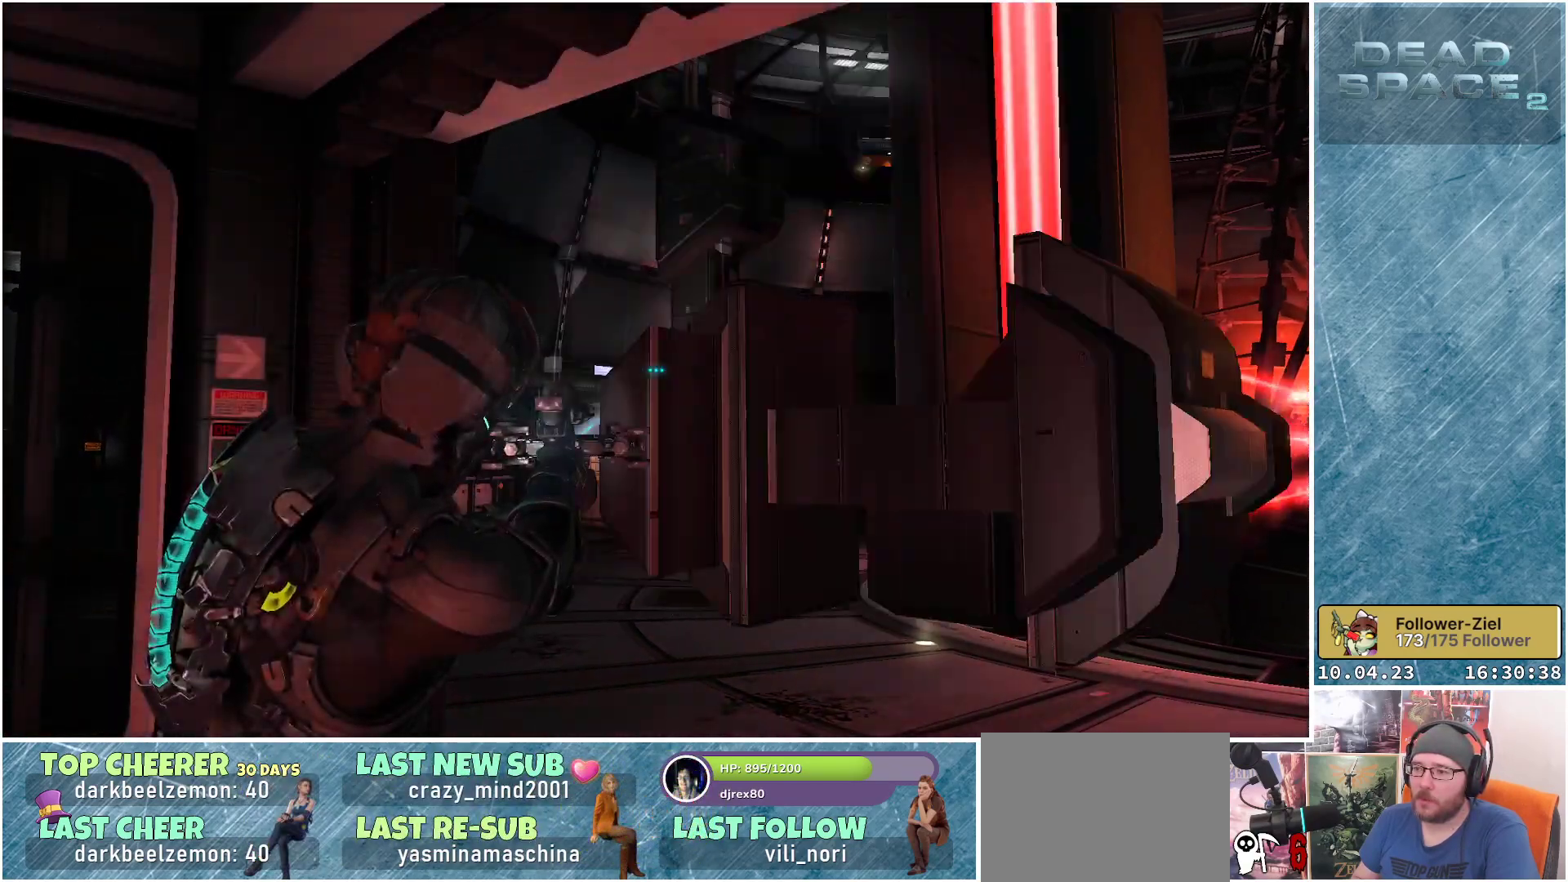
{"buttons": ["L2"], "left_stick": "center", "right_stick": "center", "events": [[117, "right_stick", "down-left"], [367, "right_stick", "center"]]}
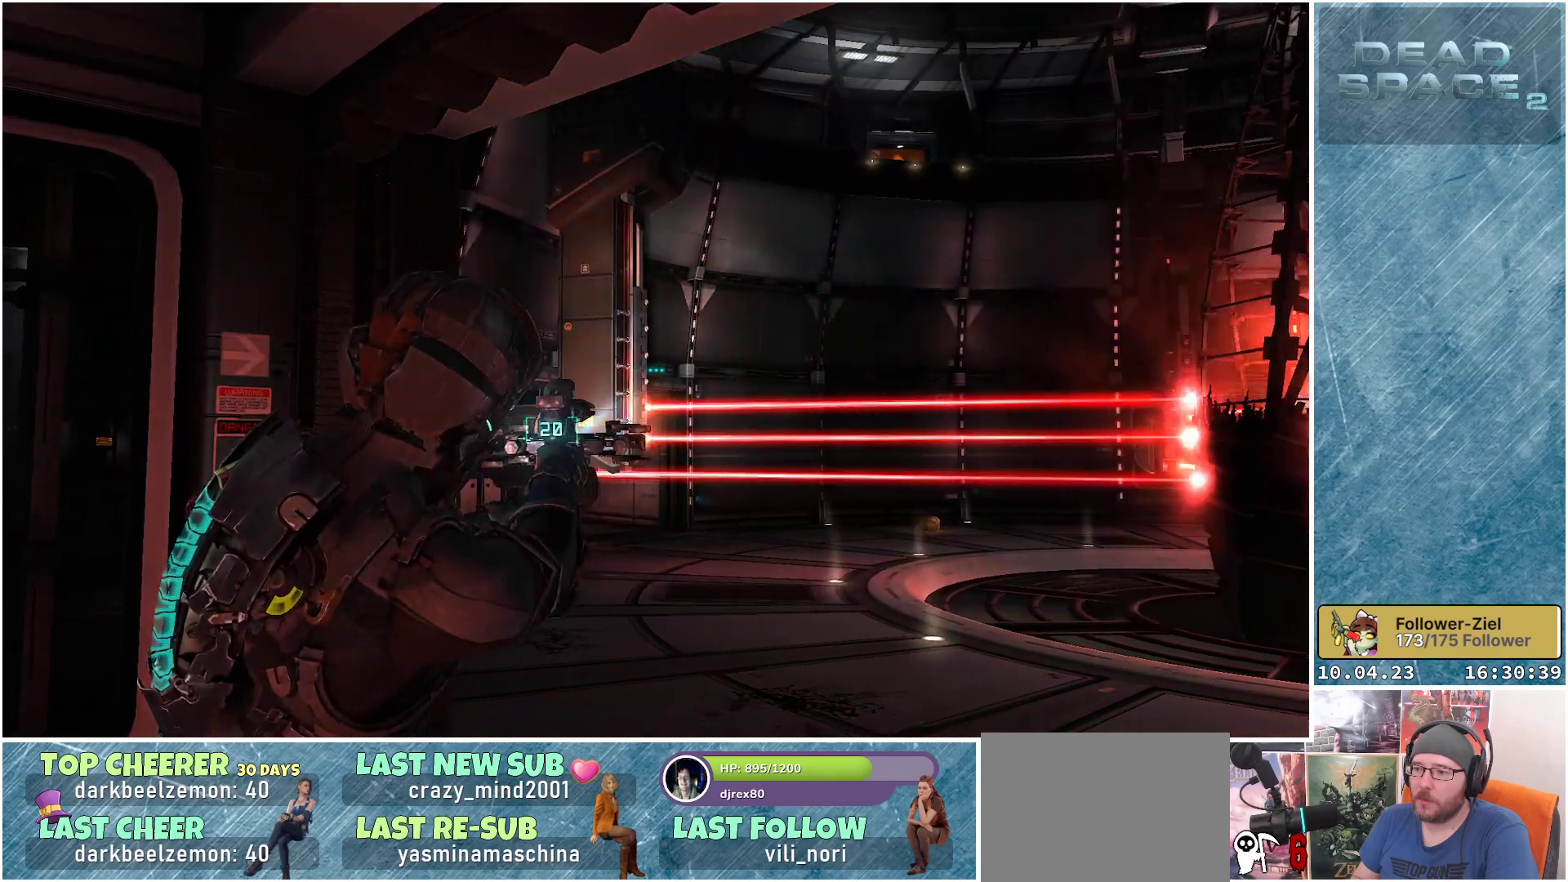
{"buttons": ["L2"], "left_stick": "center", "right_stick": "center", "events": [[100, "right_stick", "left"], [250, "right_stick", "center"]]}
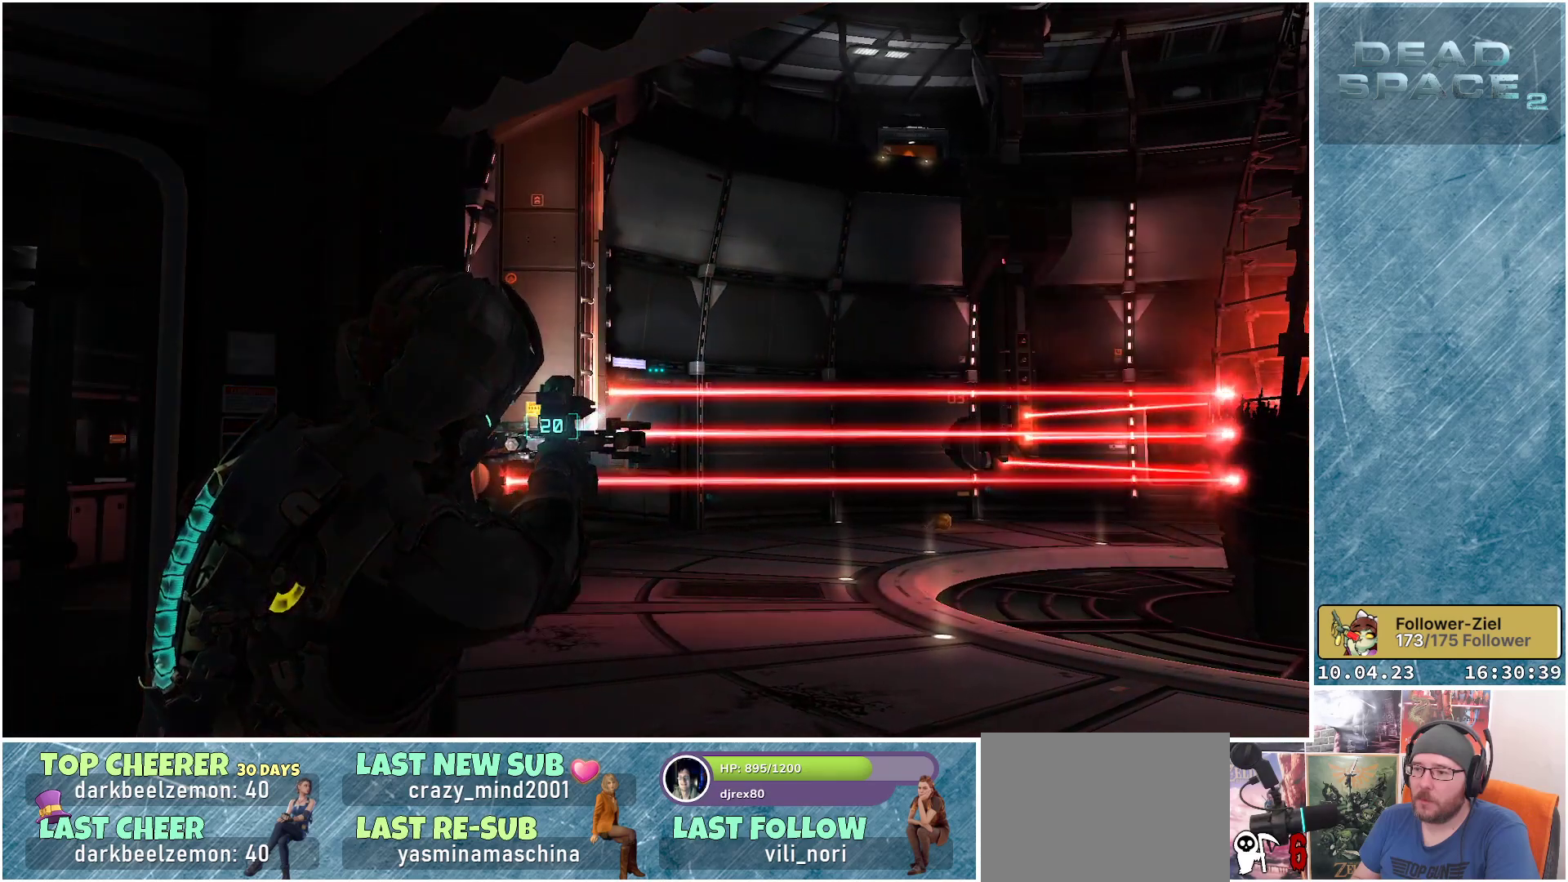
{"buttons": ["L2"], "left_stick": "center", "right_stick": "center", "events": [[250, "X", "down"], [383, "X", "up"]]}
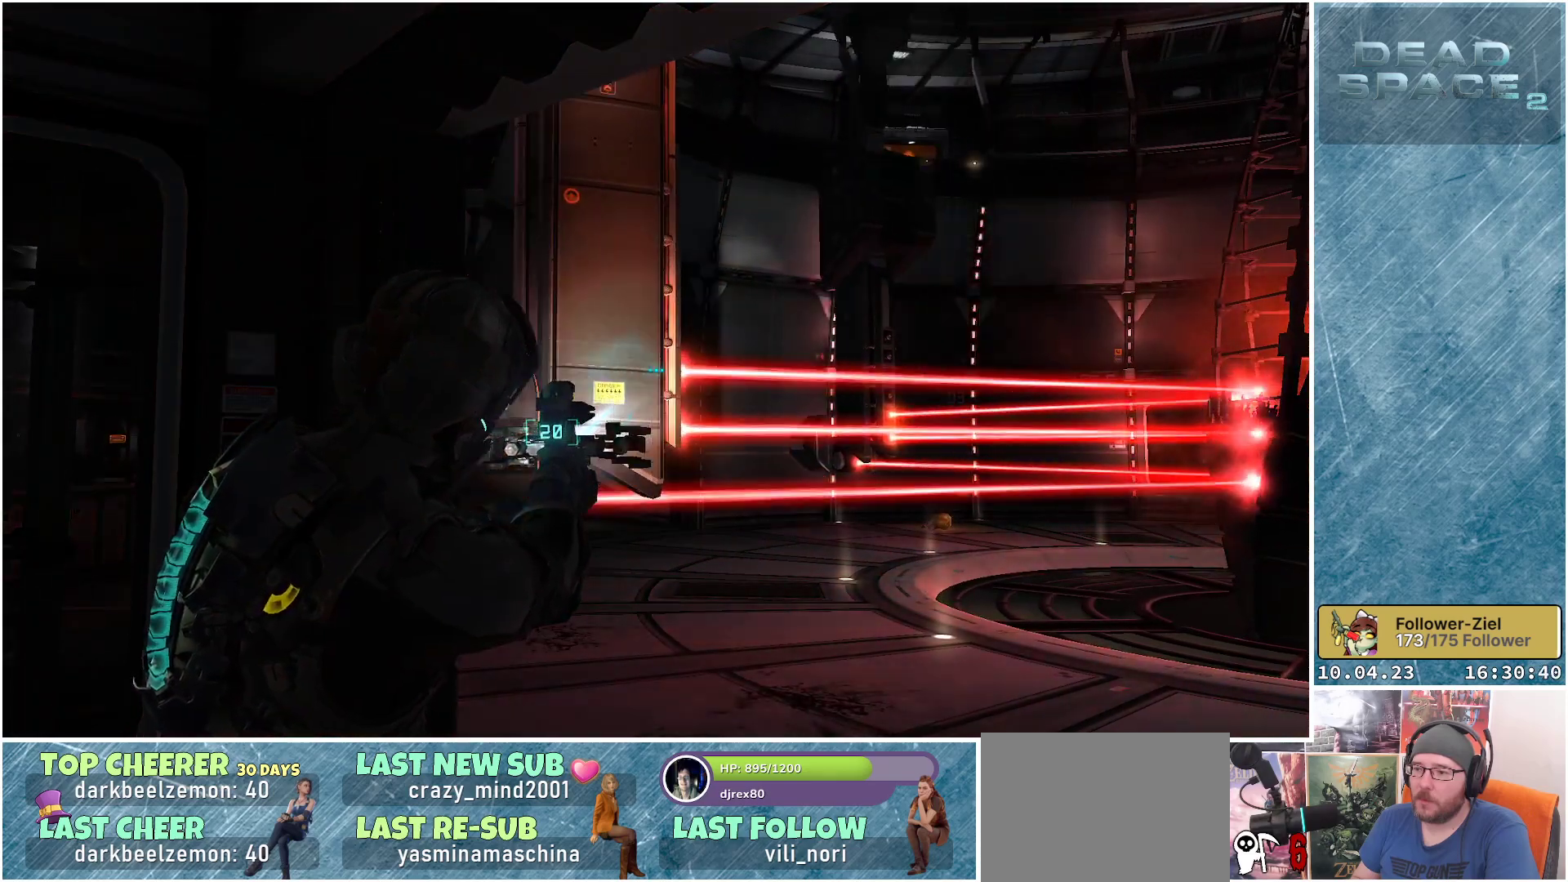
{"buttons": ["L2"], "left_stick": "center", "right_stick": "center", "events": []}
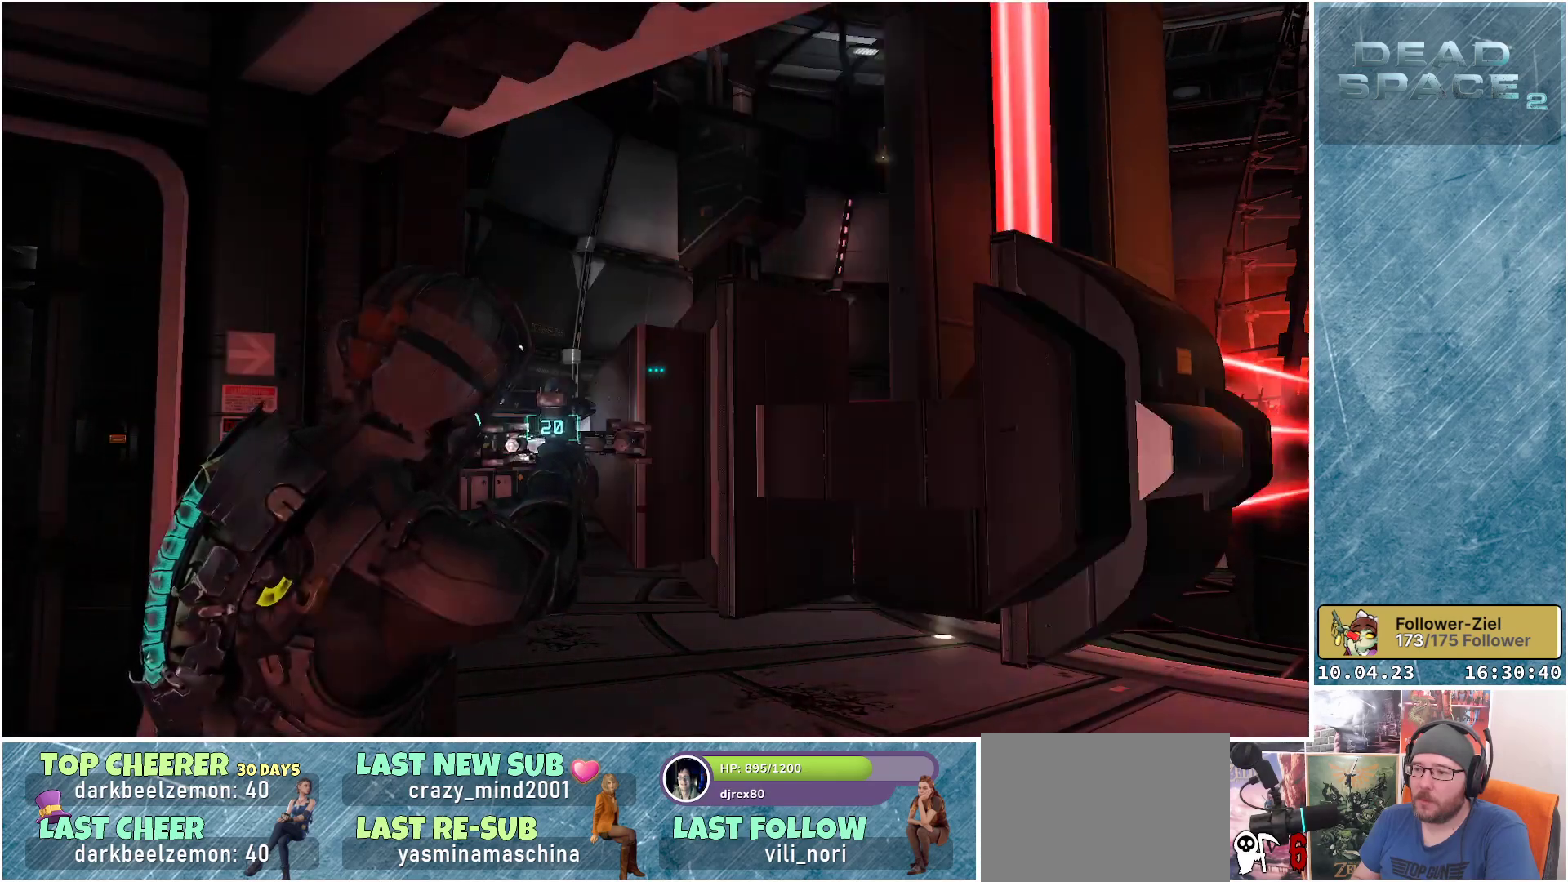
{"buttons": ["L2"], "left_stick": "center", "right_stick": "center", "events": []}
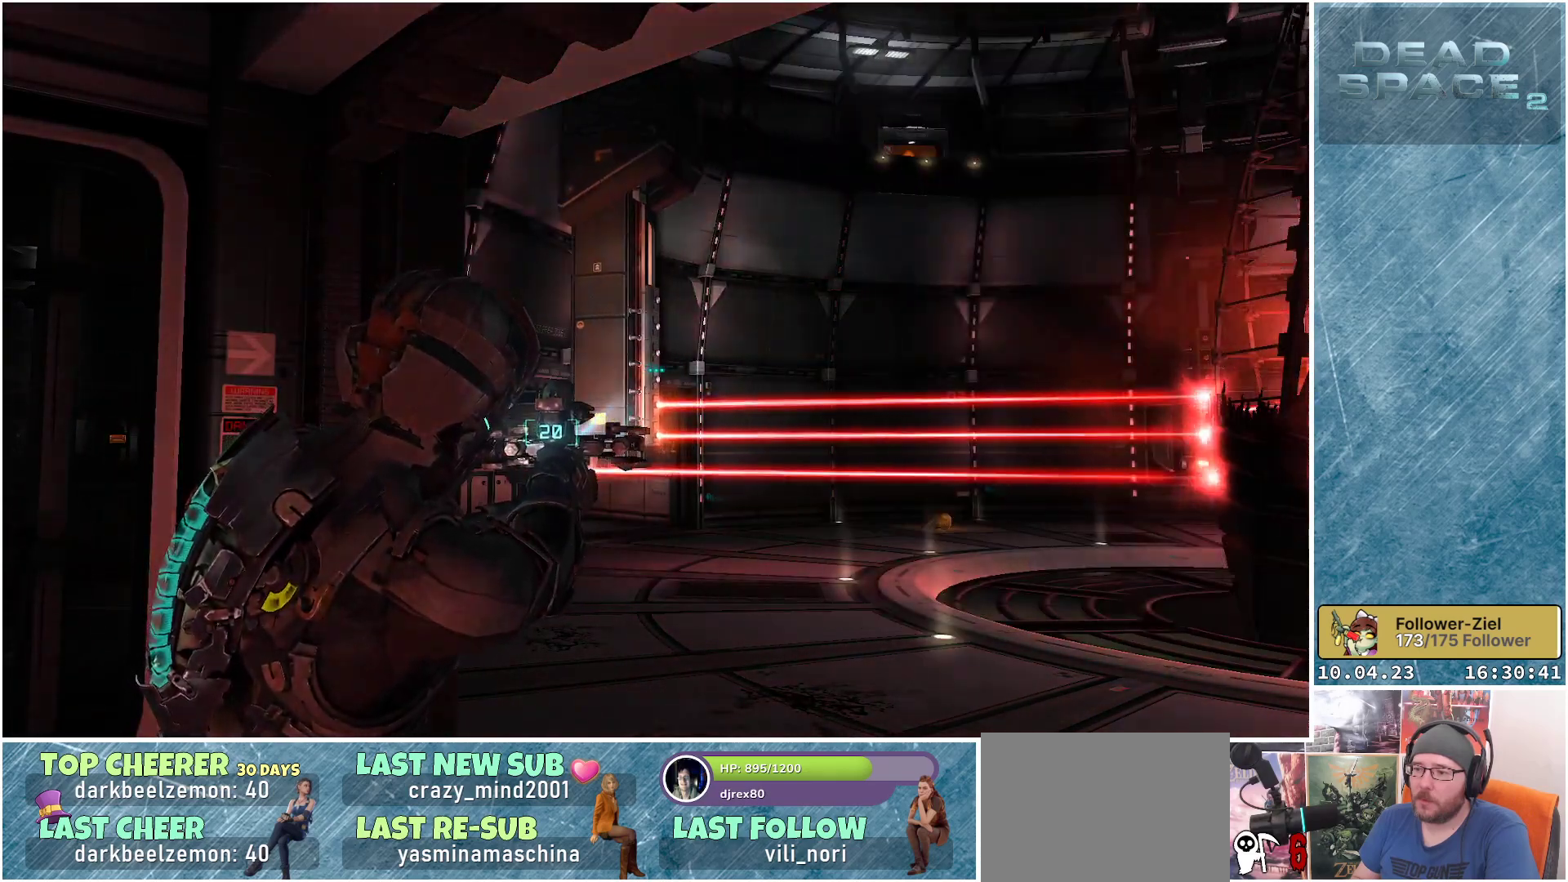
{"buttons": ["L2"], "left_stick": "center", "right_stick": "center", "events": []}
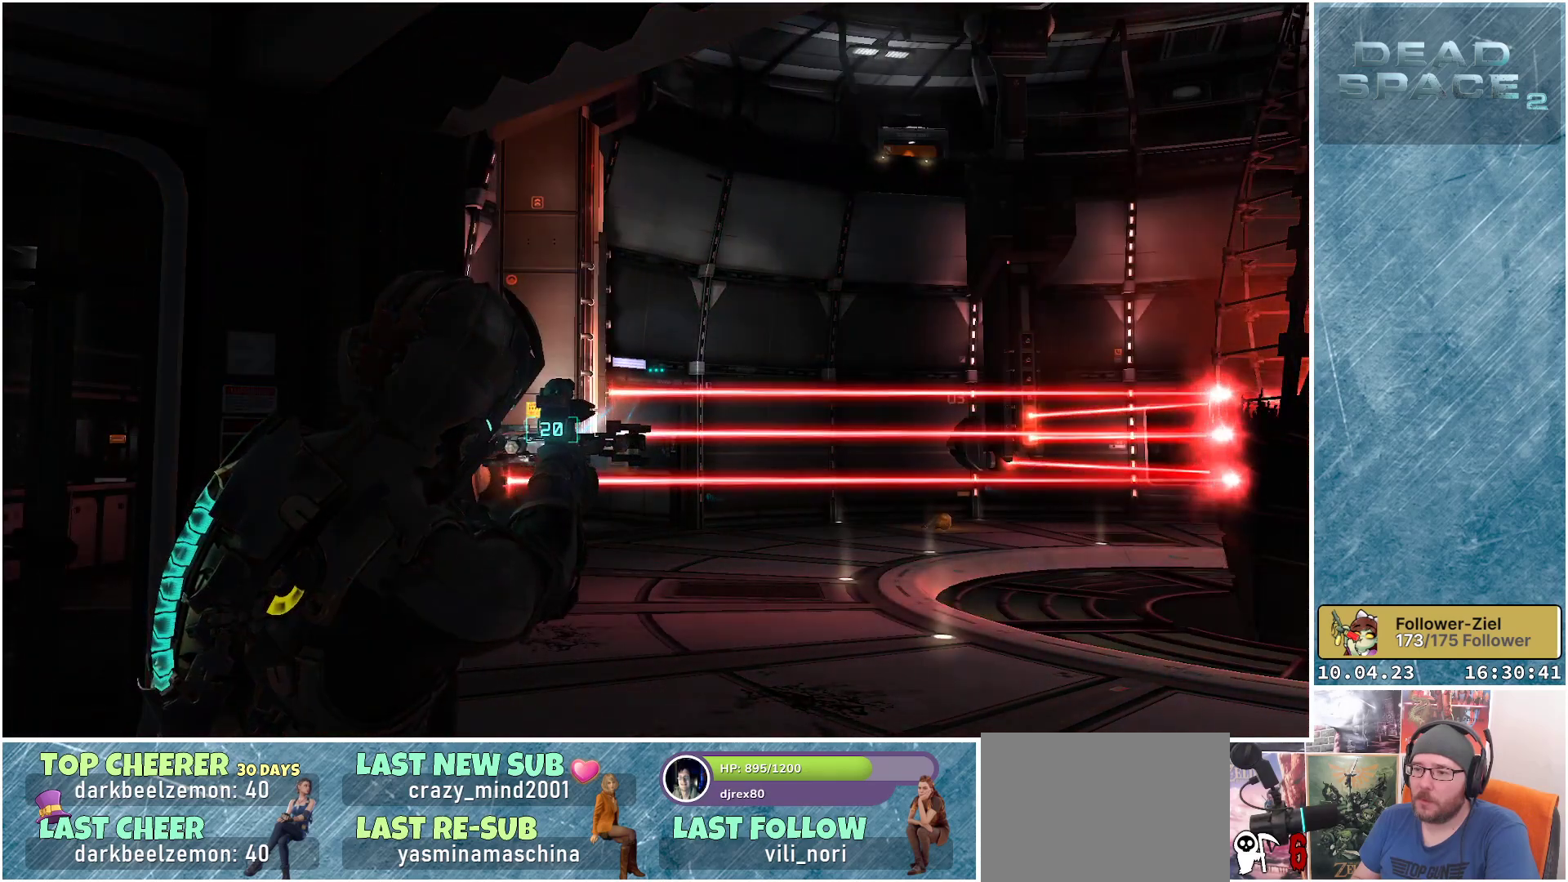
{"buttons": ["L2"], "left_stick": "center", "right_stick": "center", "events": []}
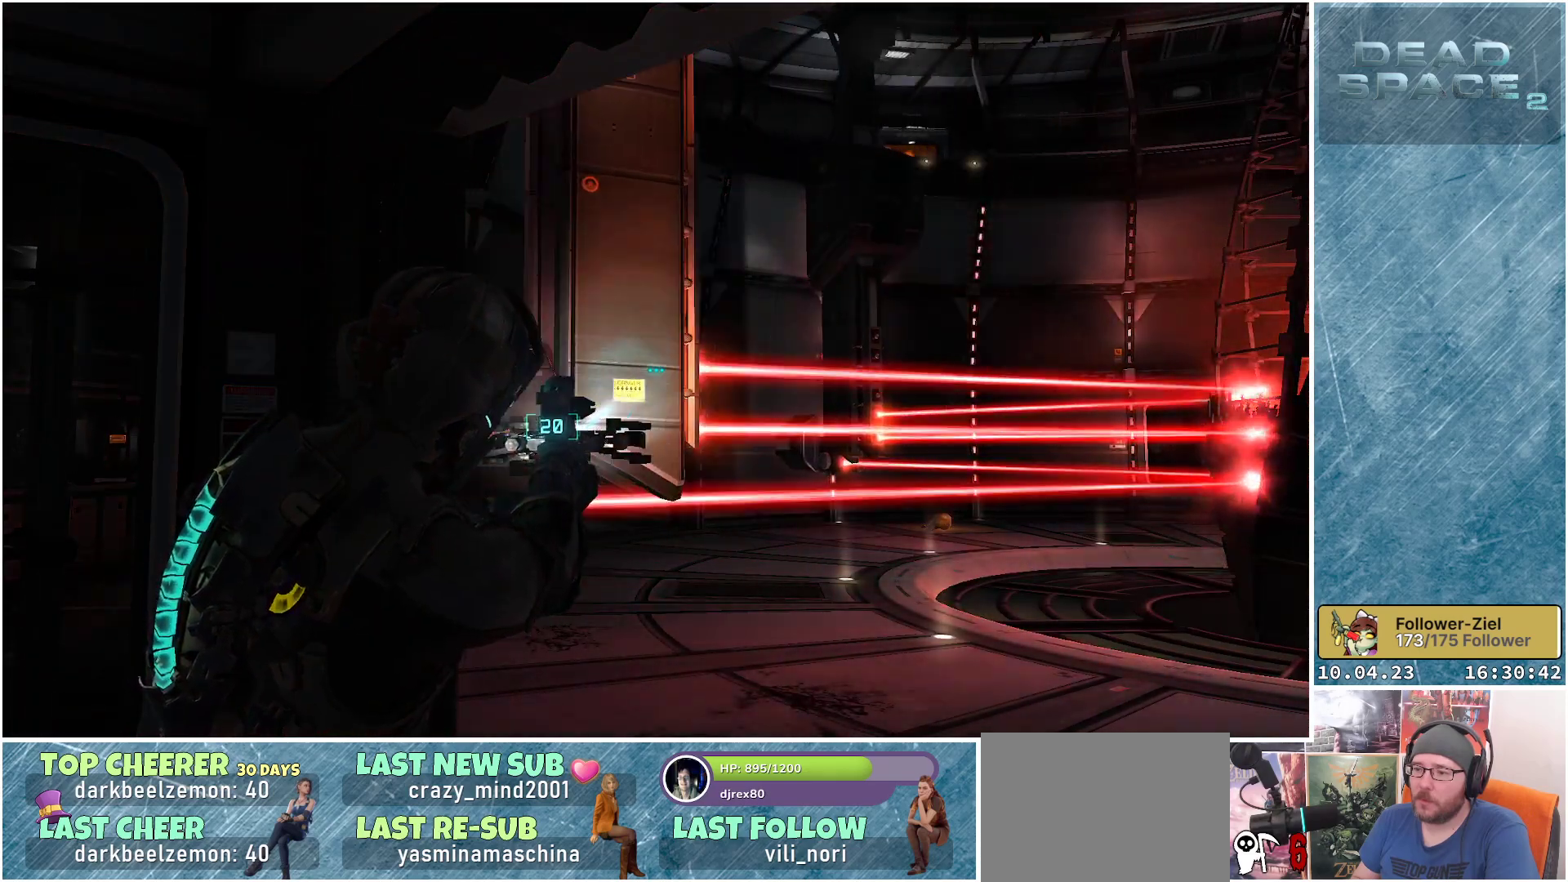
{"buttons": ["L2"], "left_stick": "center", "right_stick": "center", "events": []}
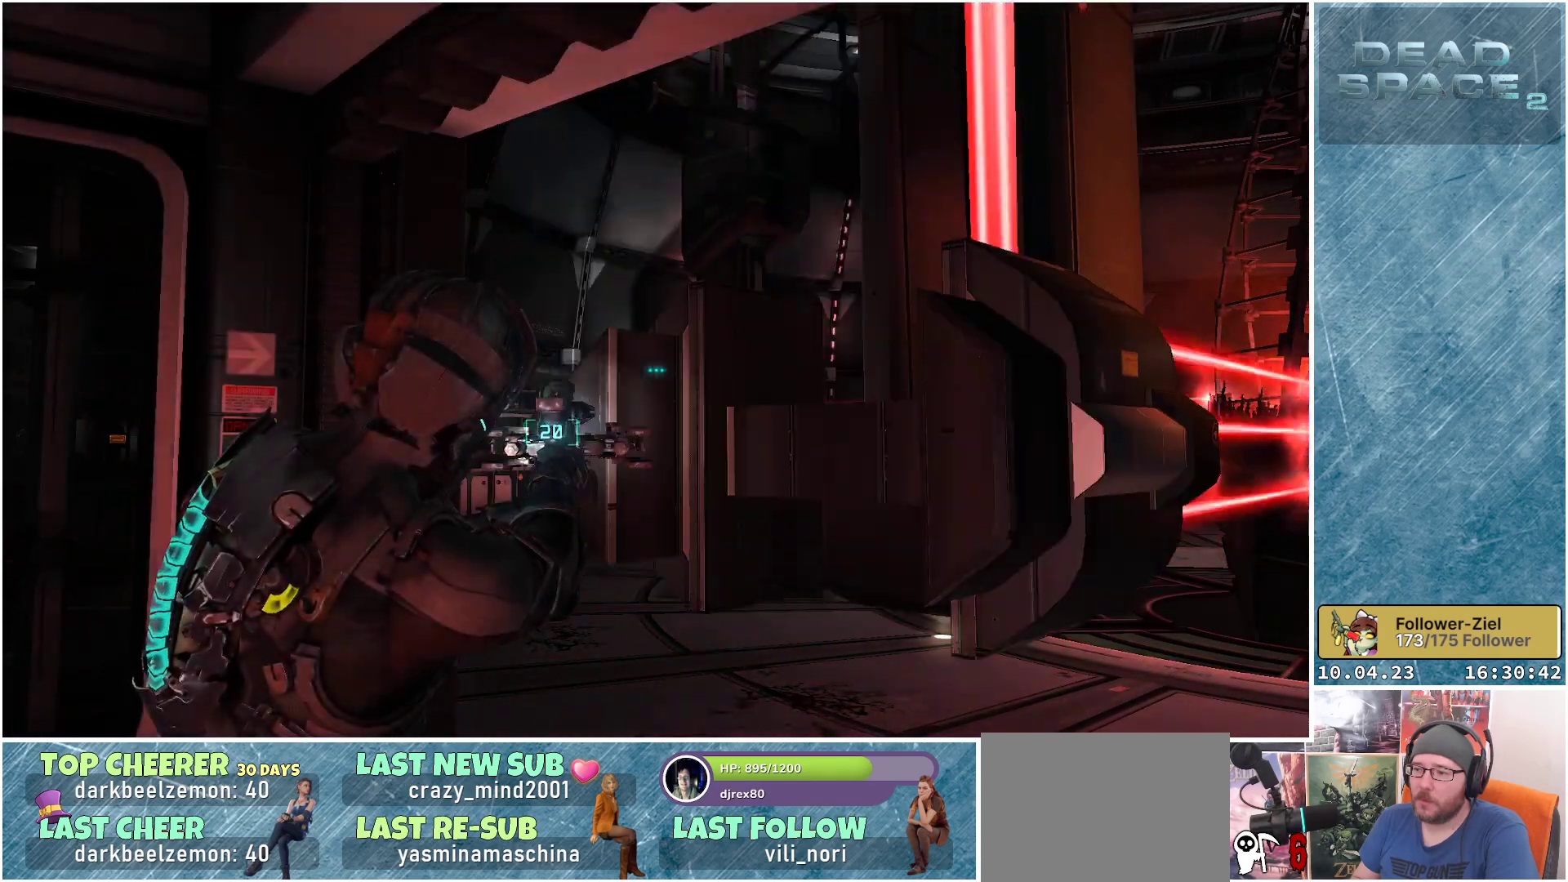
{"buttons": ["L2"], "left_stick": "center", "right_stick": "center", "events": []}
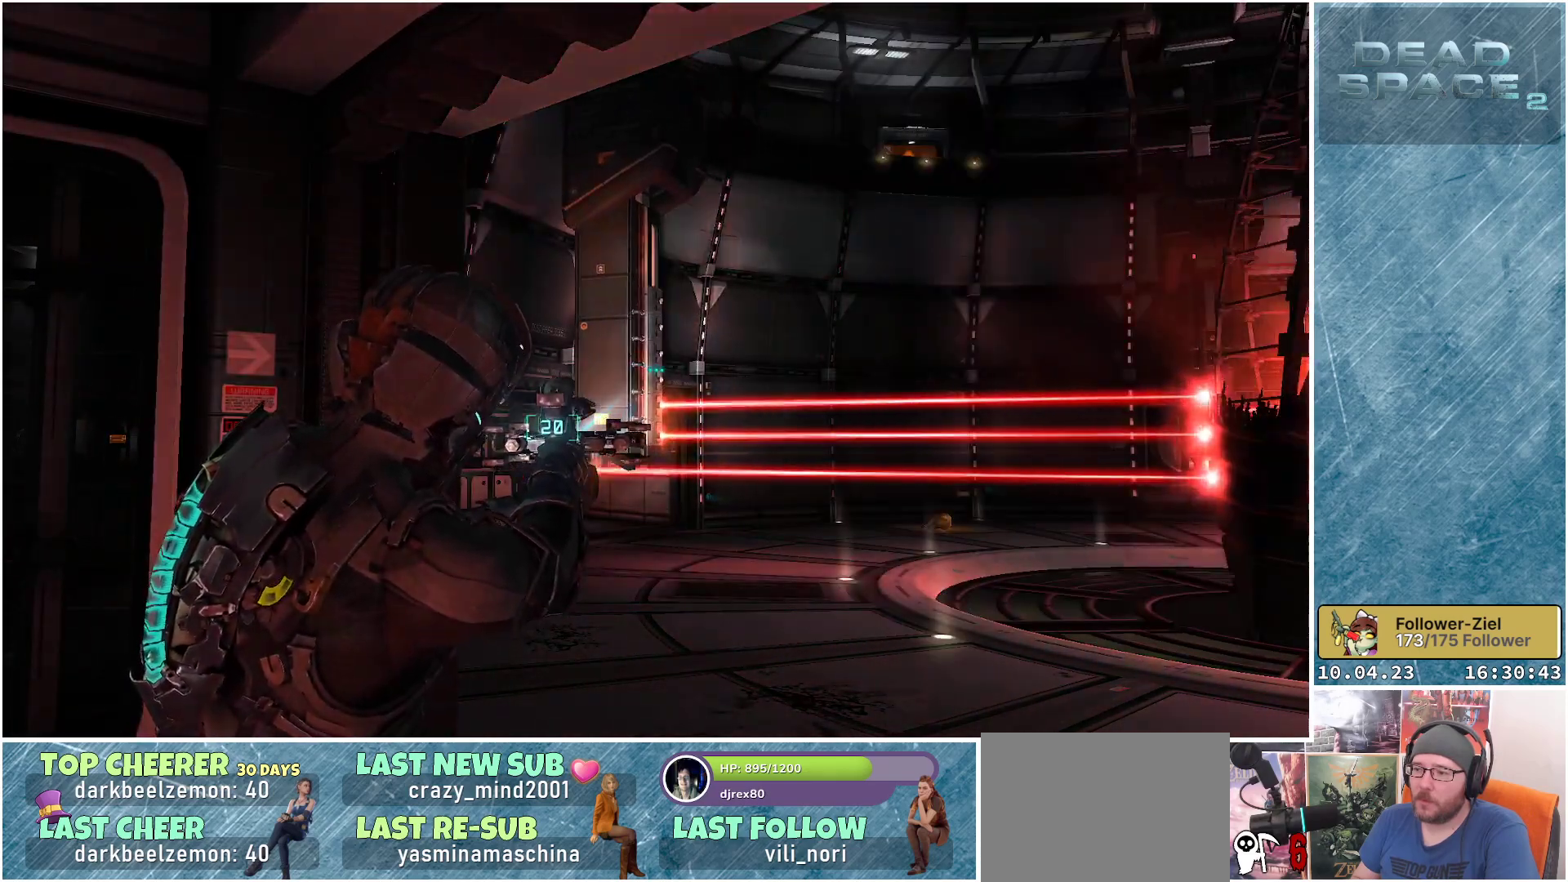
{"buttons": ["L2"], "left_stick": "center", "right_stick": "center", "events": []}
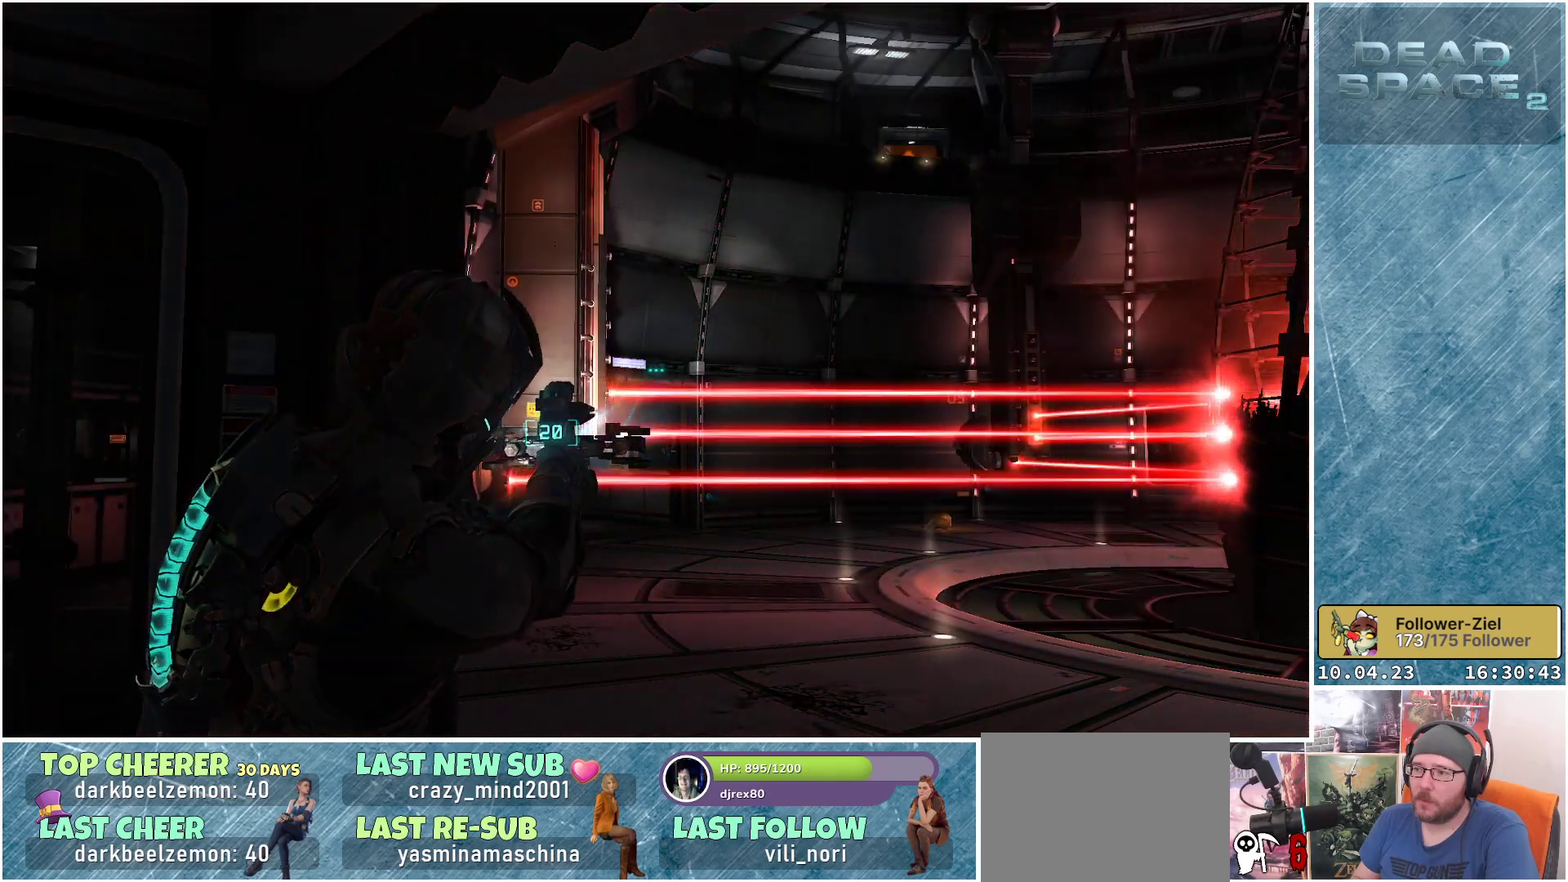
{"buttons": ["Y", "L2"], "left_stick": "center", "right_stick": "center", "events": [[417, "Y", "down"]]}
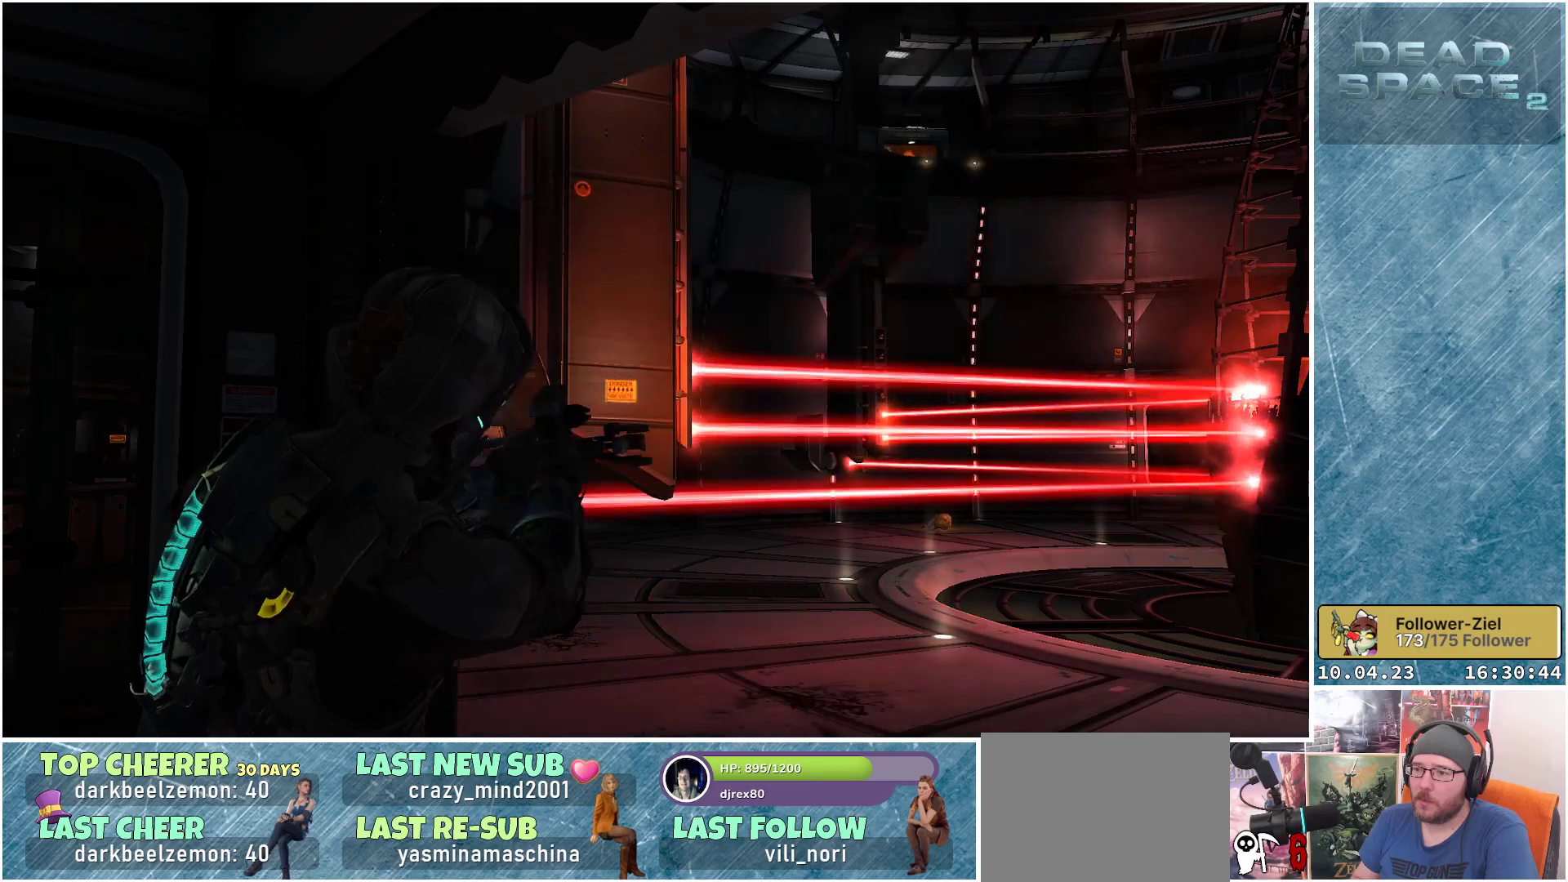
{"buttons": ["L2"], "left_stick": "center", "right_stick": "center", "events": [[50, "Y", "up"]]}
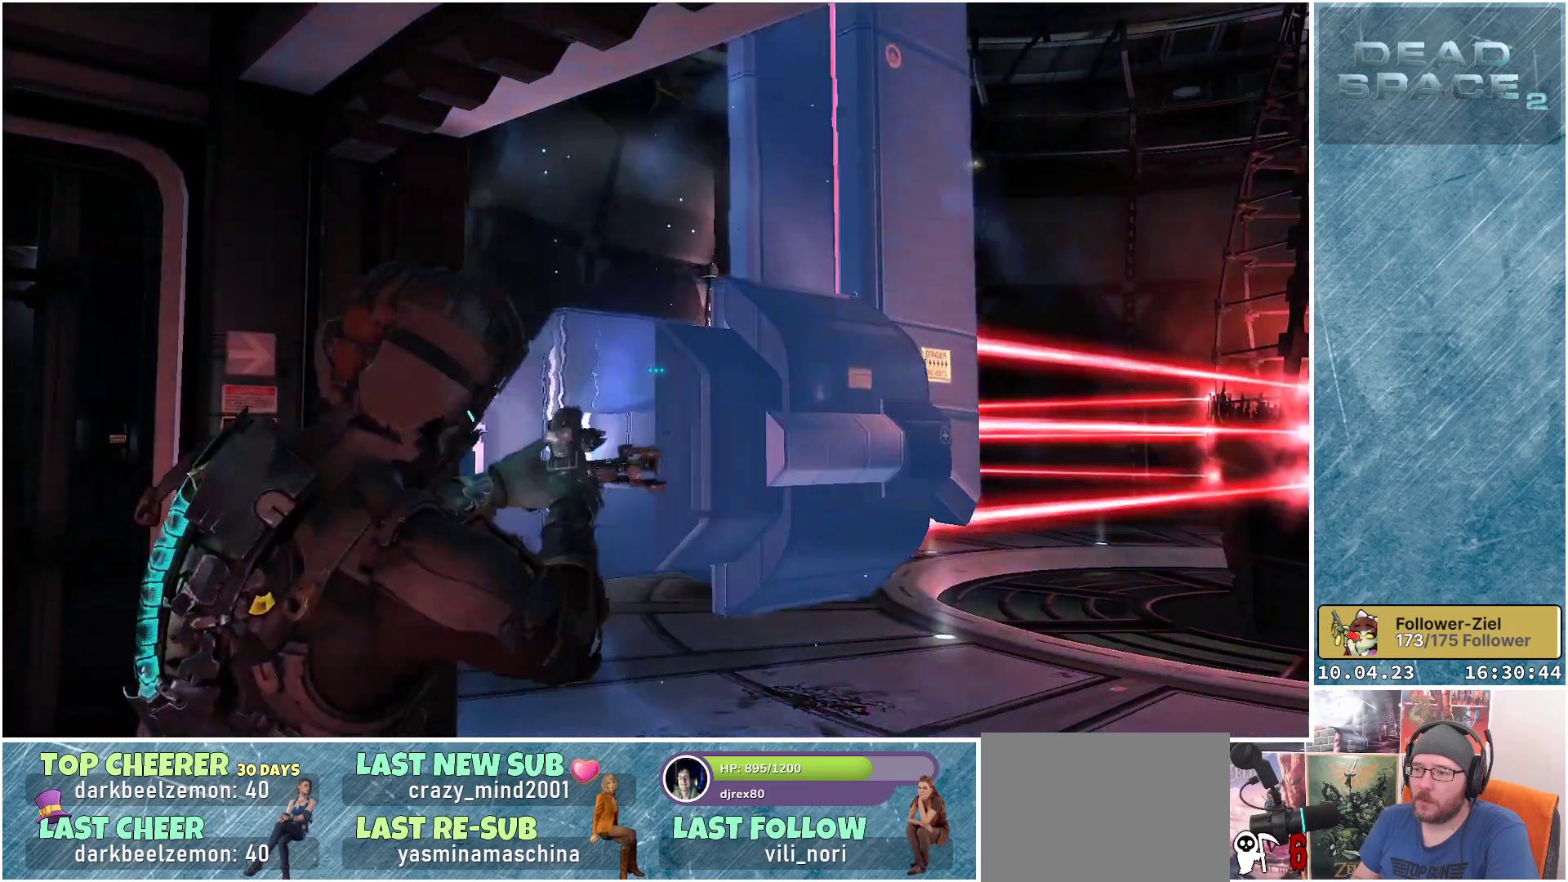
{"buttons": ["L2"], "left_stick": "center", "right_stick": "center", "events": [[17, "right_stick", "up"], [333, "right_stick", "center"]]}